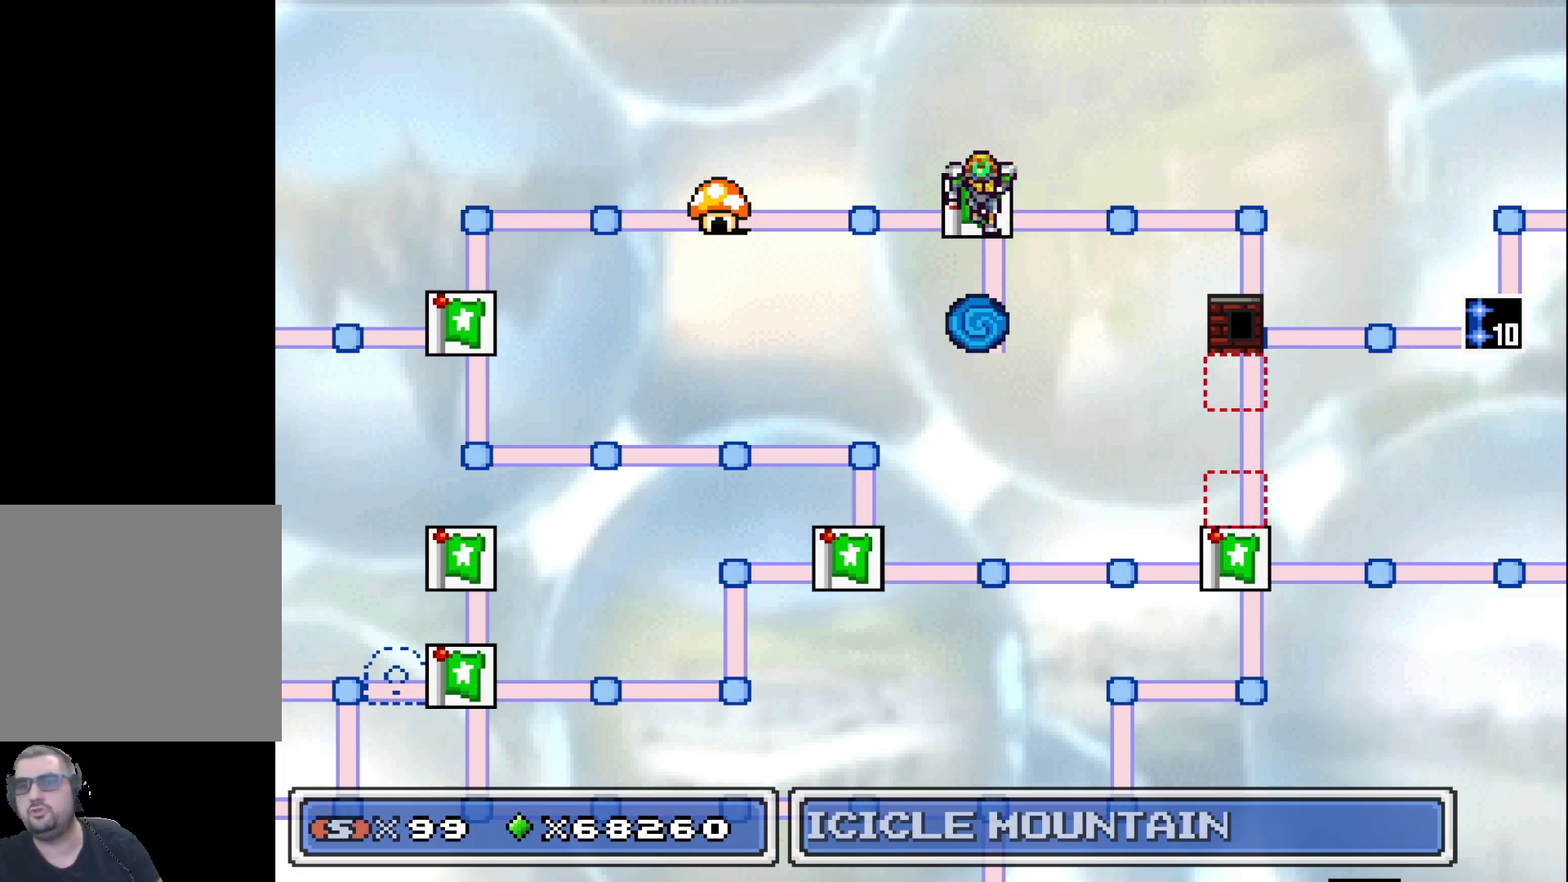
Gameplay with a controller (Xbox layout); each line is a JSON object with the inputs held at the frame after it. "events" lists button and stick changes between this image and that frame as [ms after this image, input, new state], when the widget could be followed in between. Not read: right_stick.
{"buttons": [], "left_stick": "right", "events": [[367, "left_stick", "right"]]}
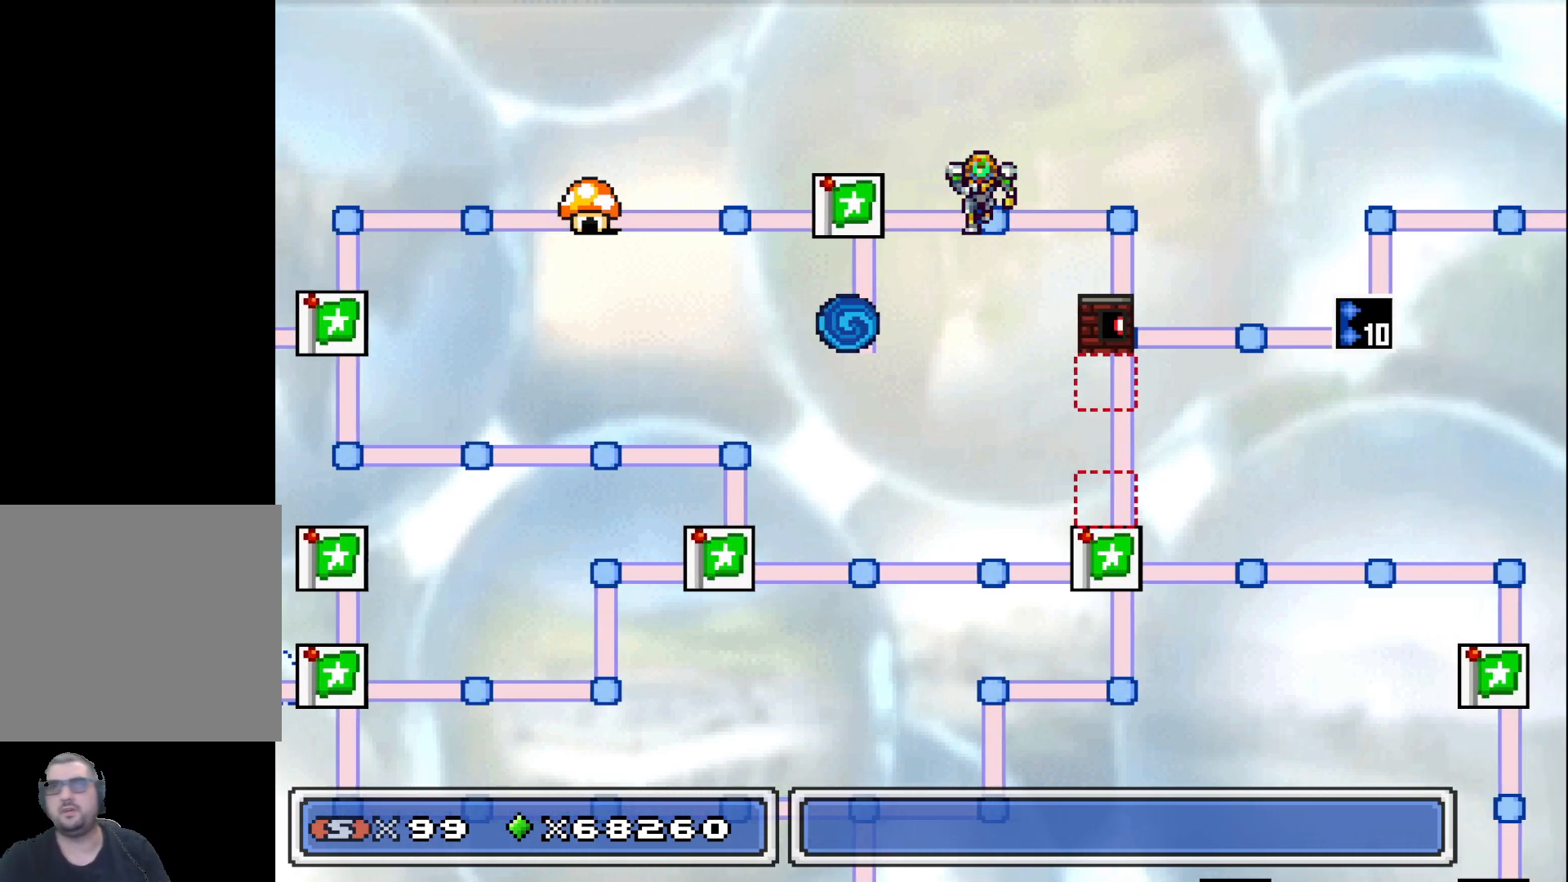
{"buttons": [], "left_stick": "down", "events": [[33, "left_stick", "center"], [183, "left_stick", "right"], [317, "left_stick", "center"], [467, "left_stick", "down"]]}
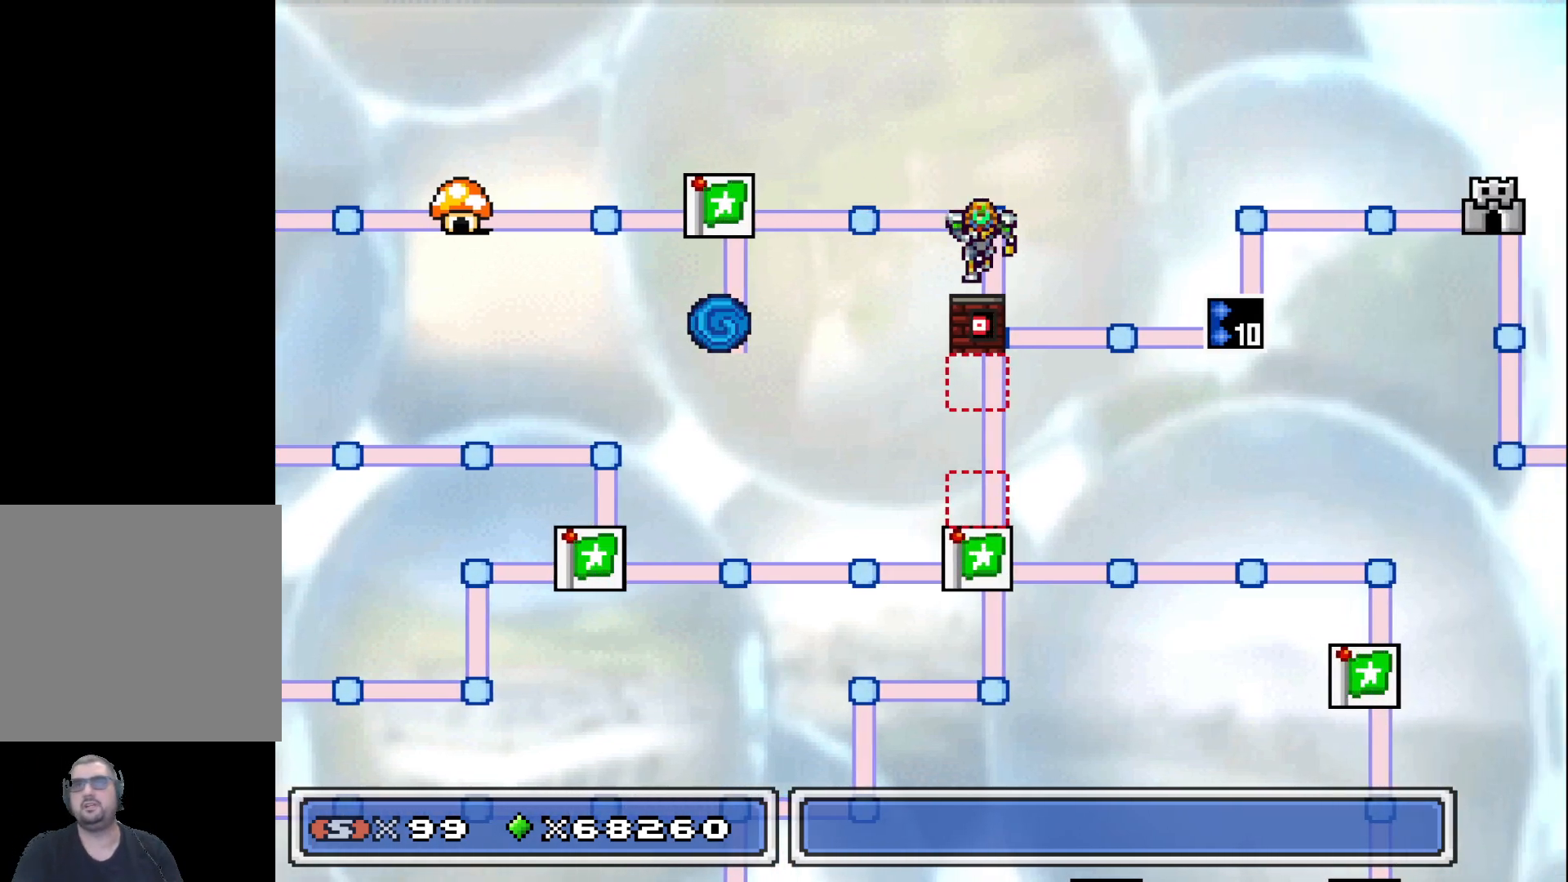
{"buttons": [], "left_stick": "center", "events": [[67, "left_stick", "center"]]}
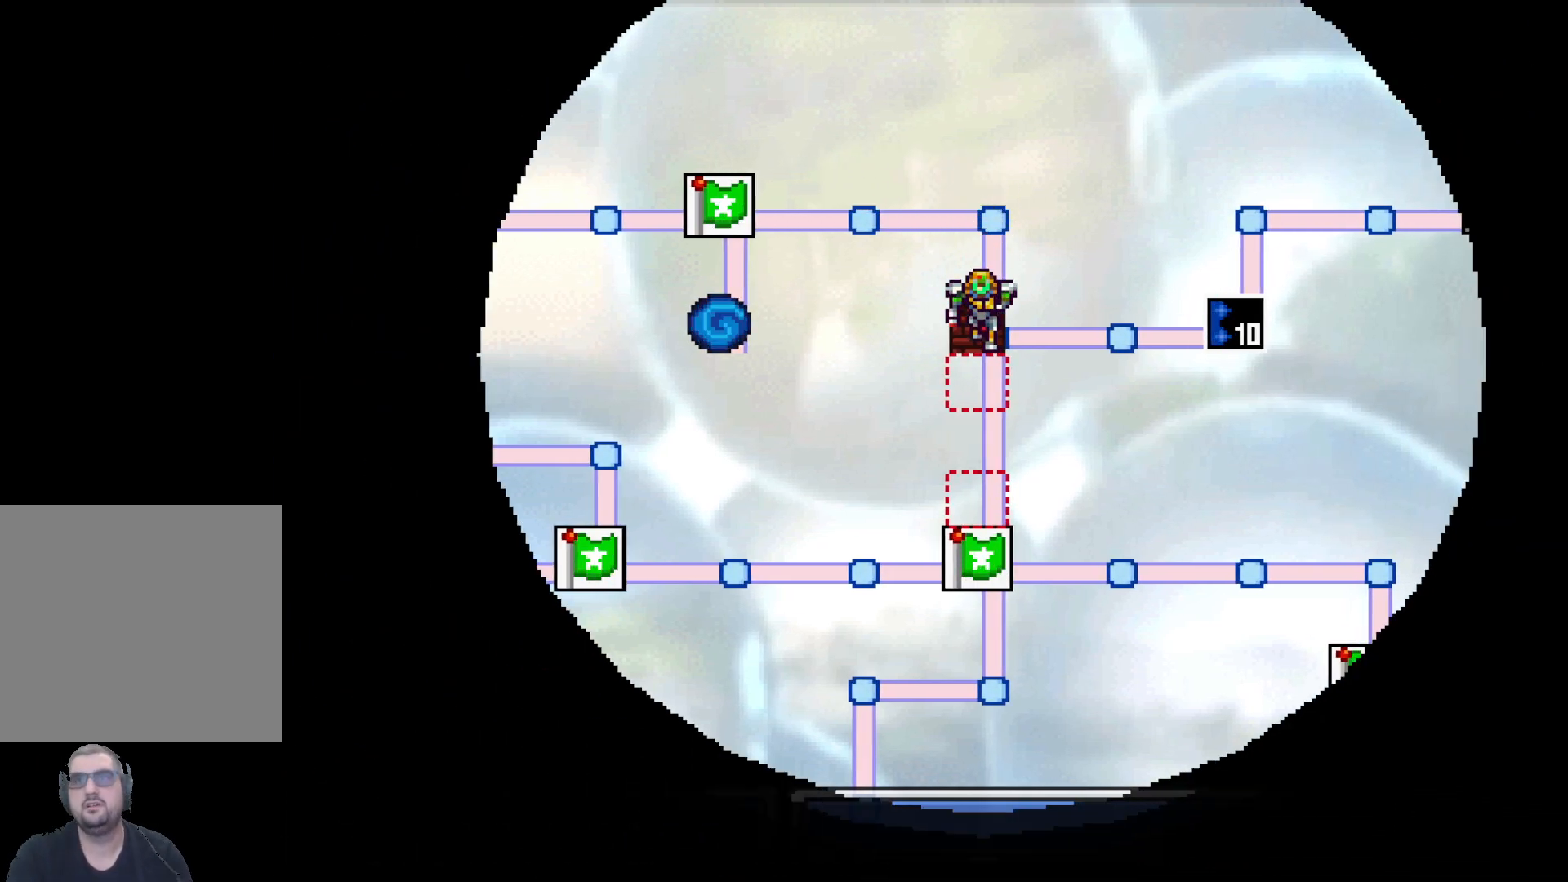
{"buttons": [], "left_stick": "center", "events": []}
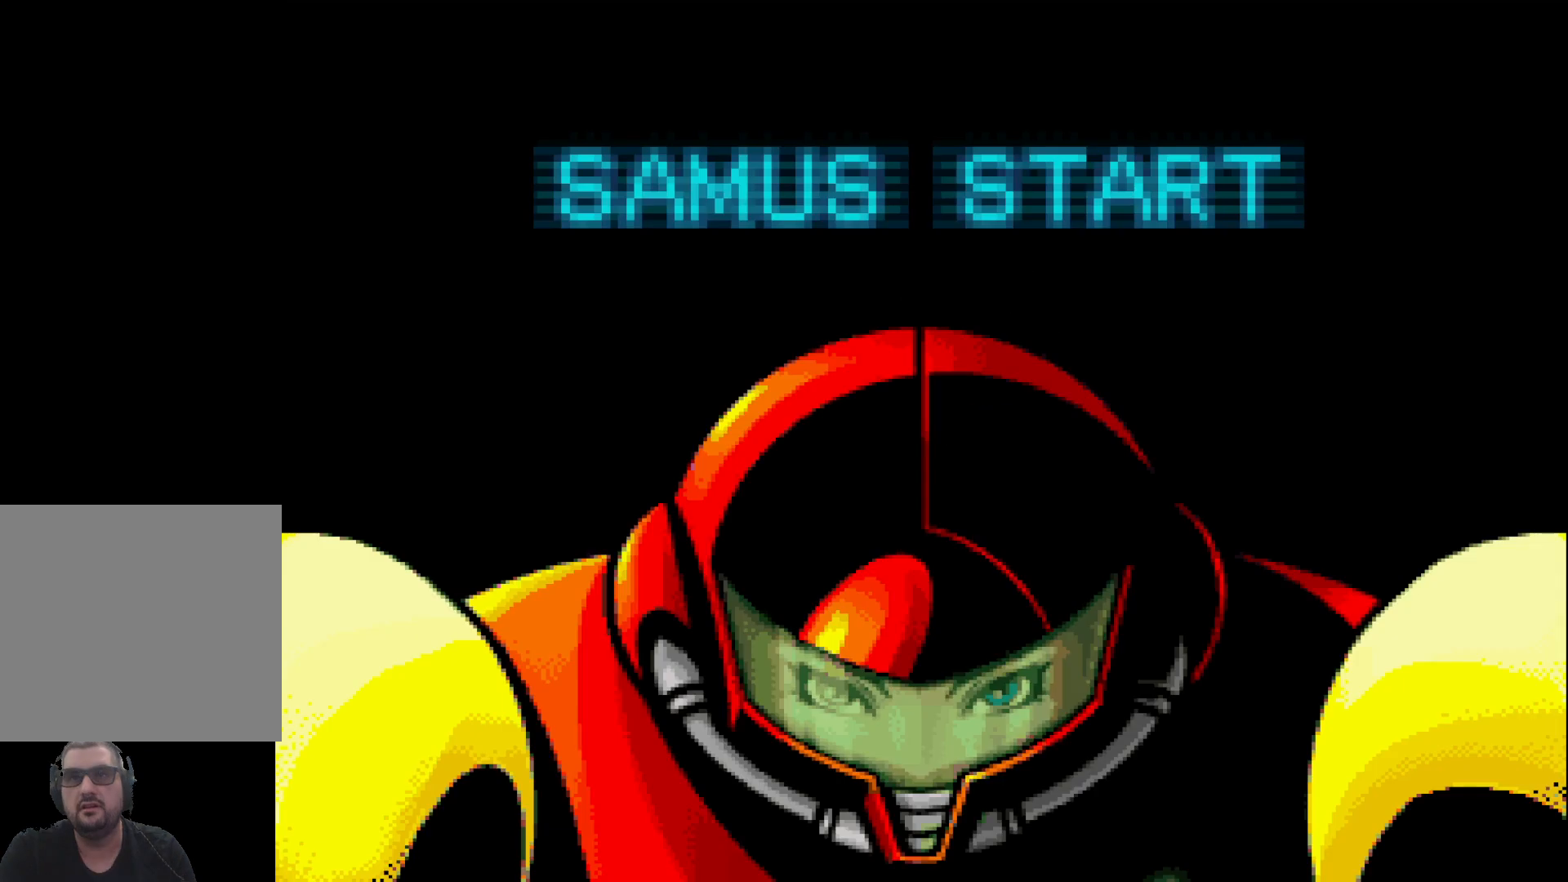
{"buttons": [], "left_stick": "center", "events": []}
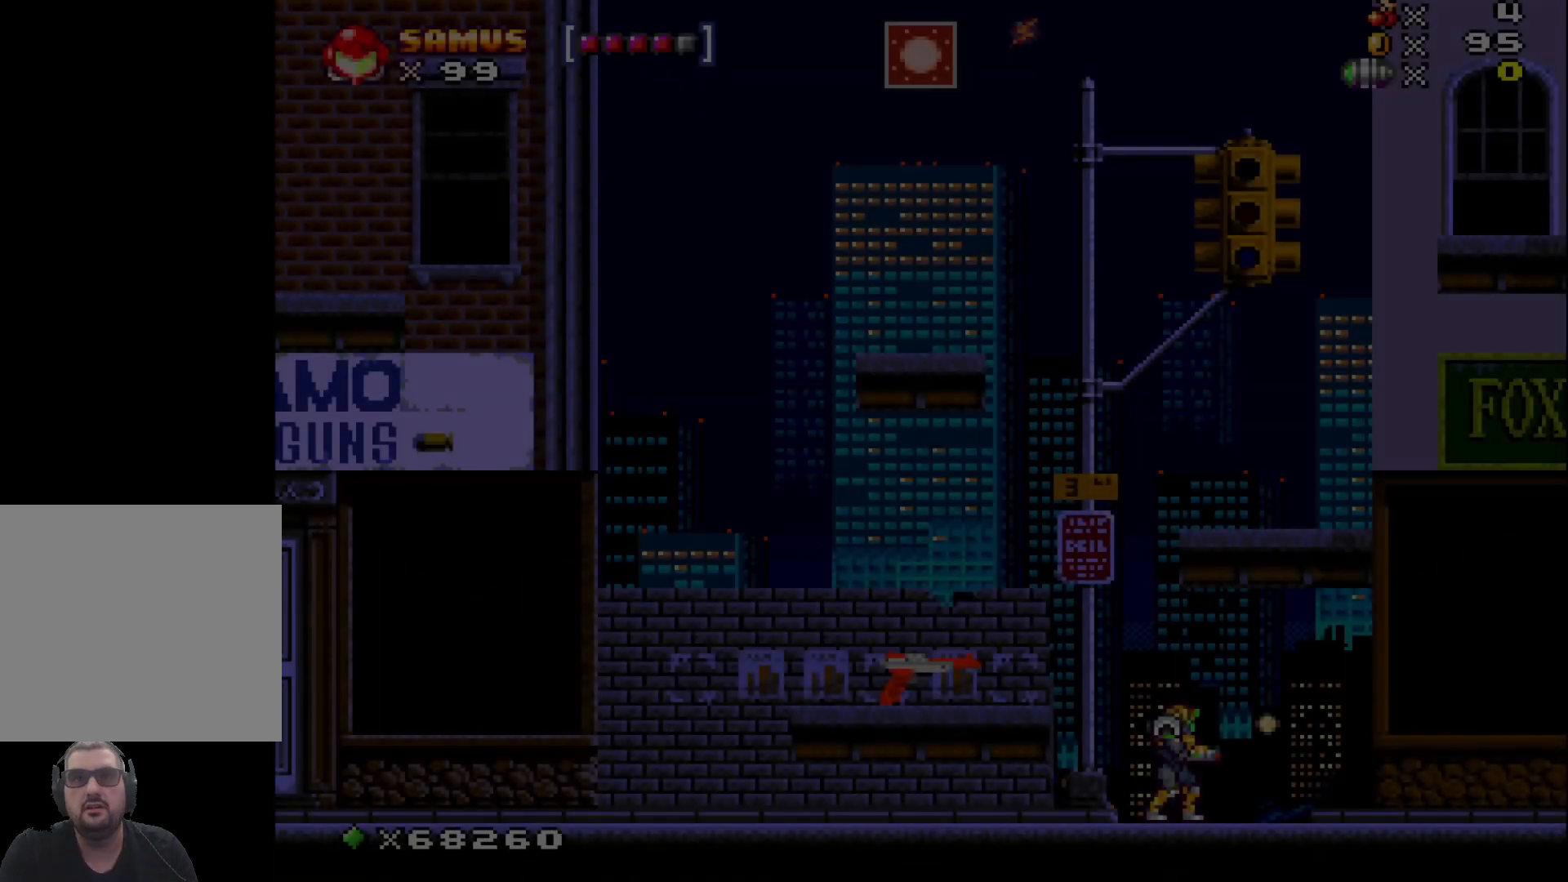
{"buttons": [], "left_stick": "center", "events": []}
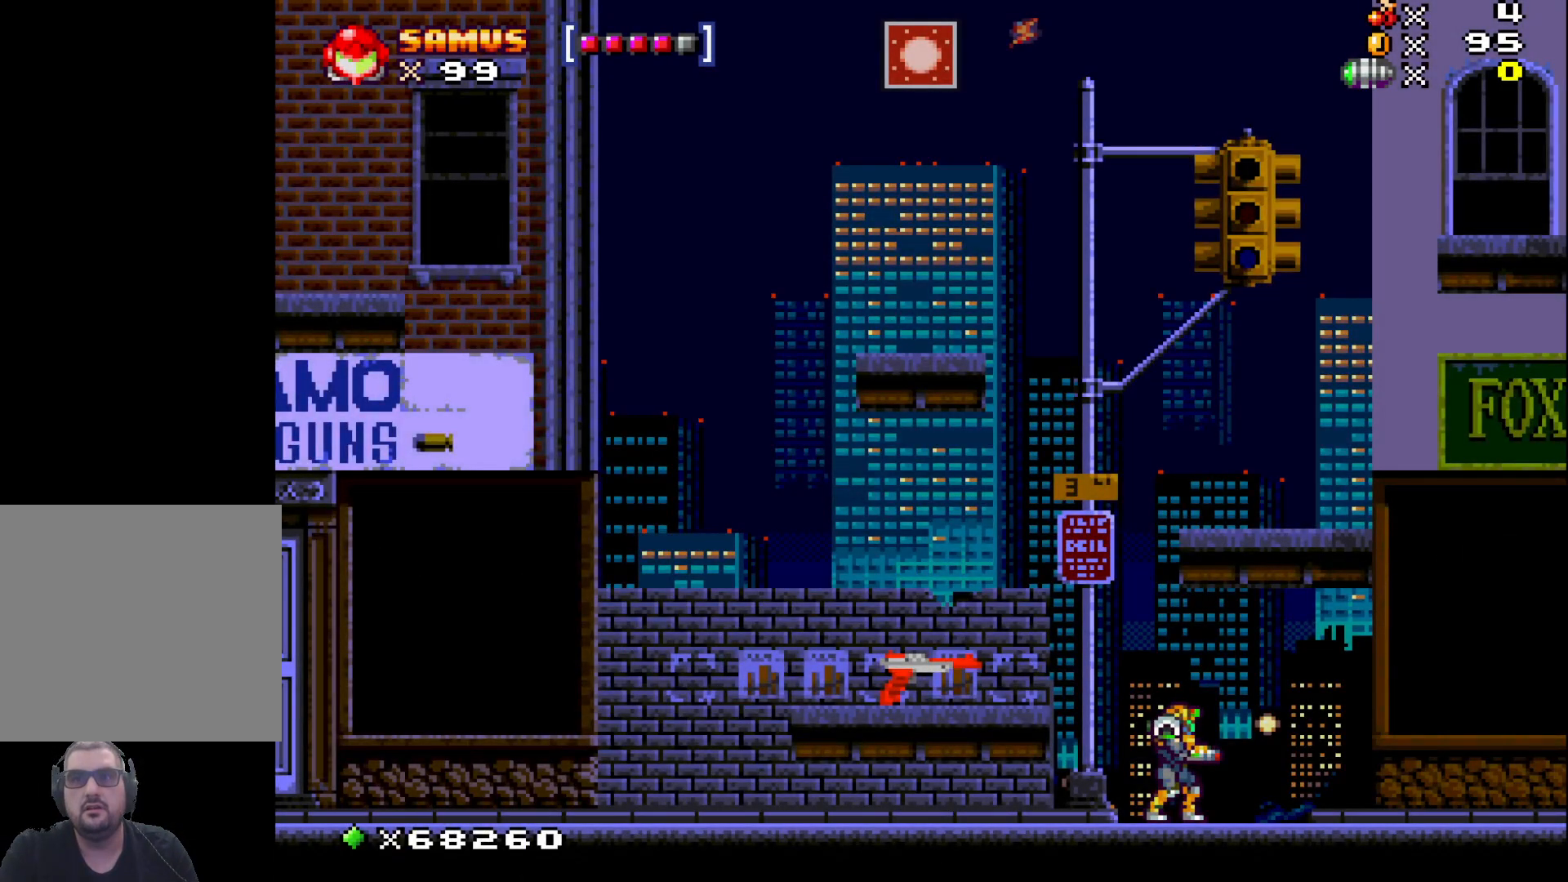
{"buttons": ["X"], "left_stick": "center", "events": [[100, "X", "down"], [150, "left_stick", "left"], [483, "left_stick", "center"]]}
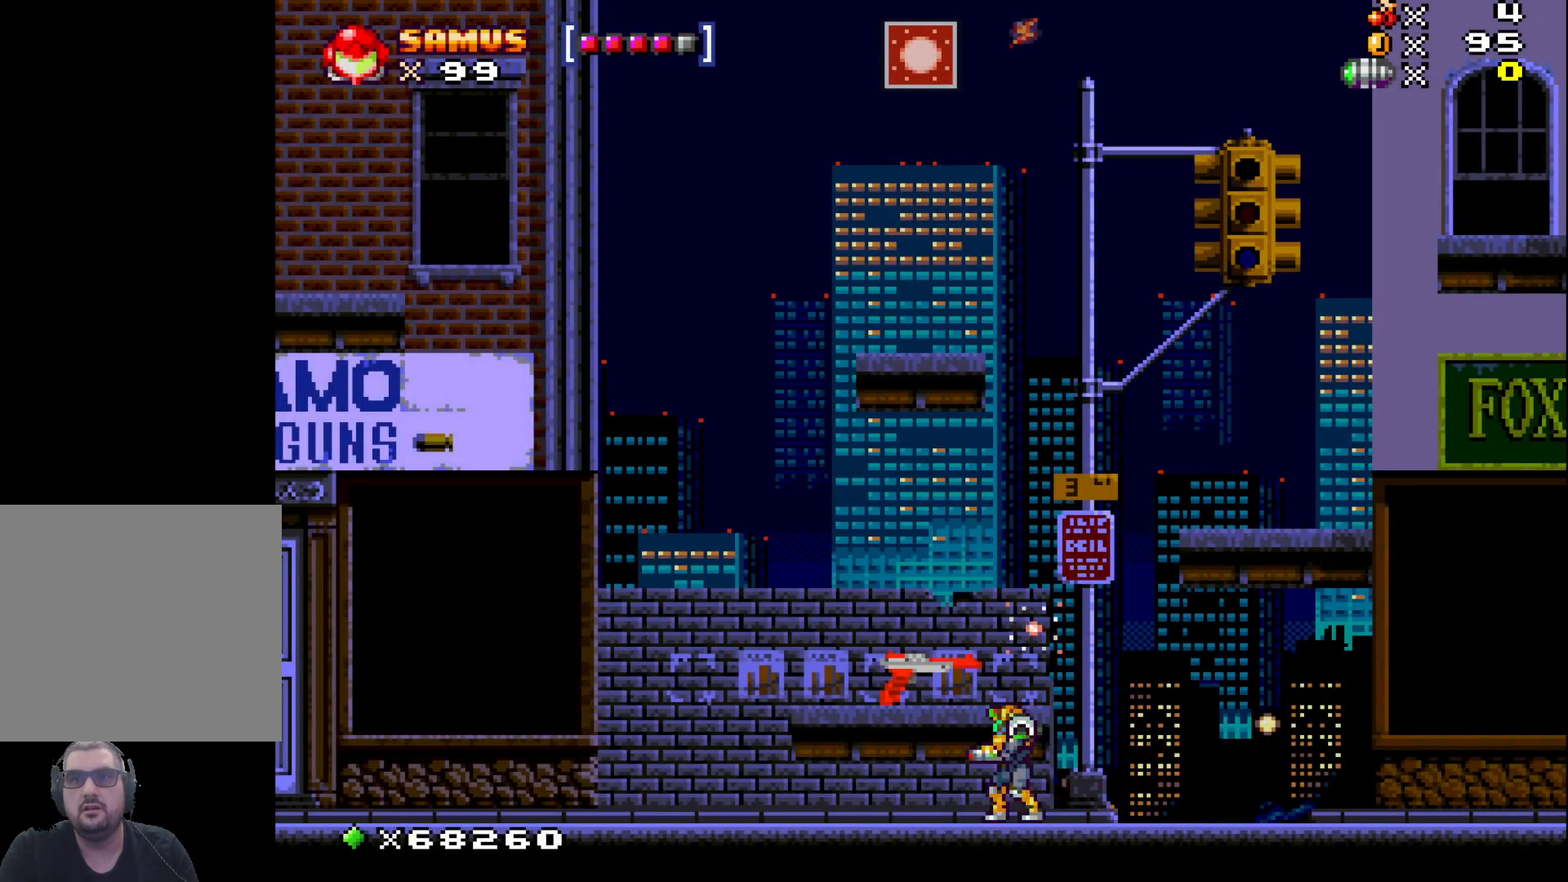
{"buttons": [], "left_stick": "left", "events": [[83, "X", "up"], [233, "A", "down"], [350, "A", "up"], [467, "left_stick", "left"]]}
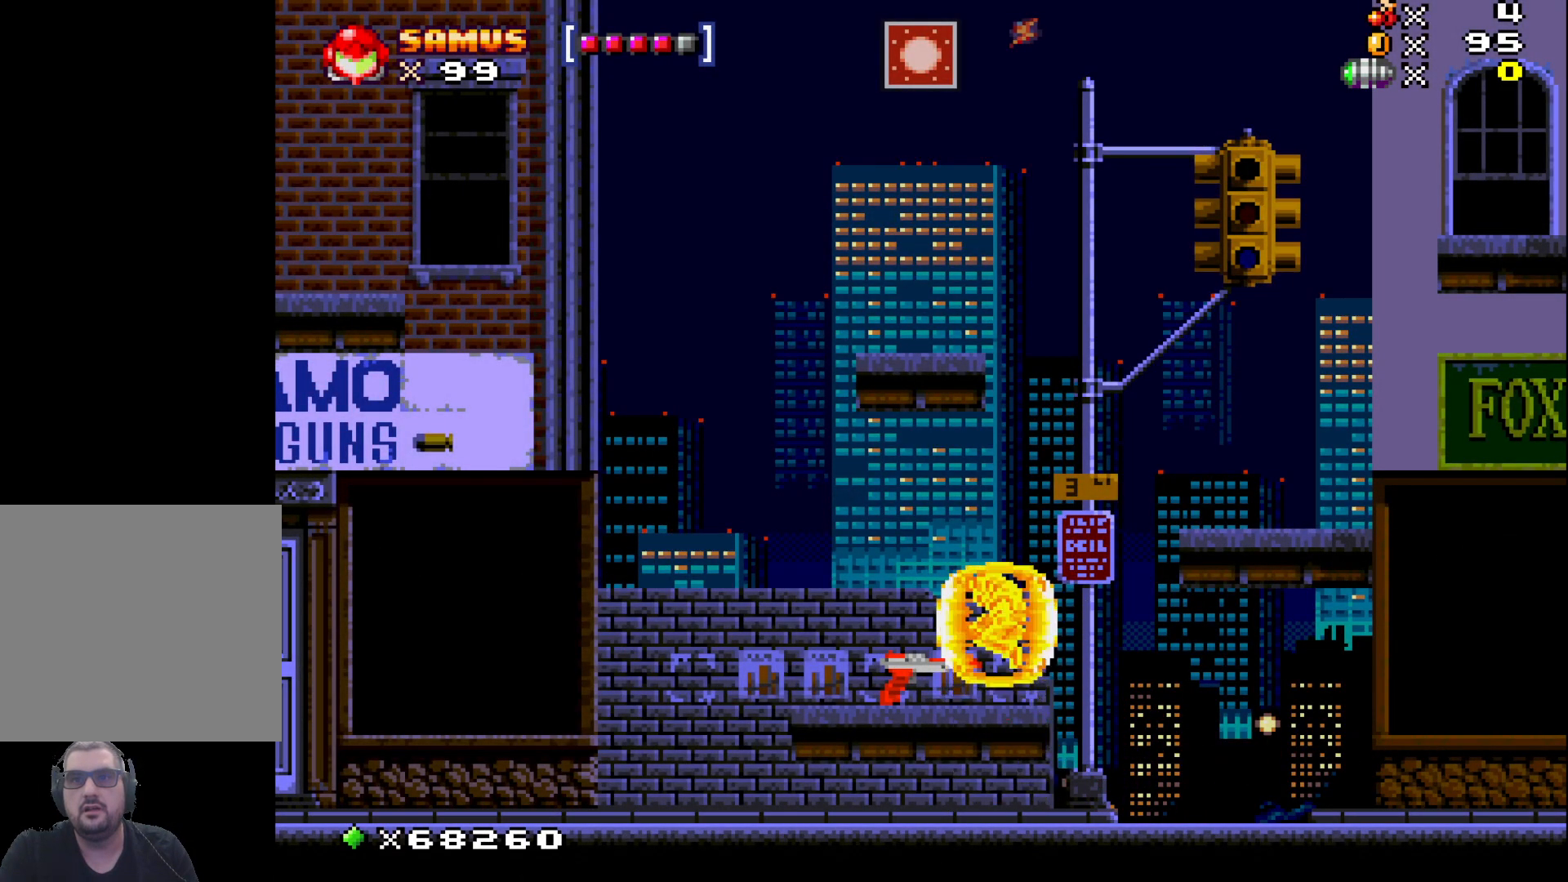
{"buttons": [], "left_stick": "center", "events": [[117, "left_stick", "down"], [267, "X", "down"], [483, "left_stick", "center"], [500, "X", "up"]]}
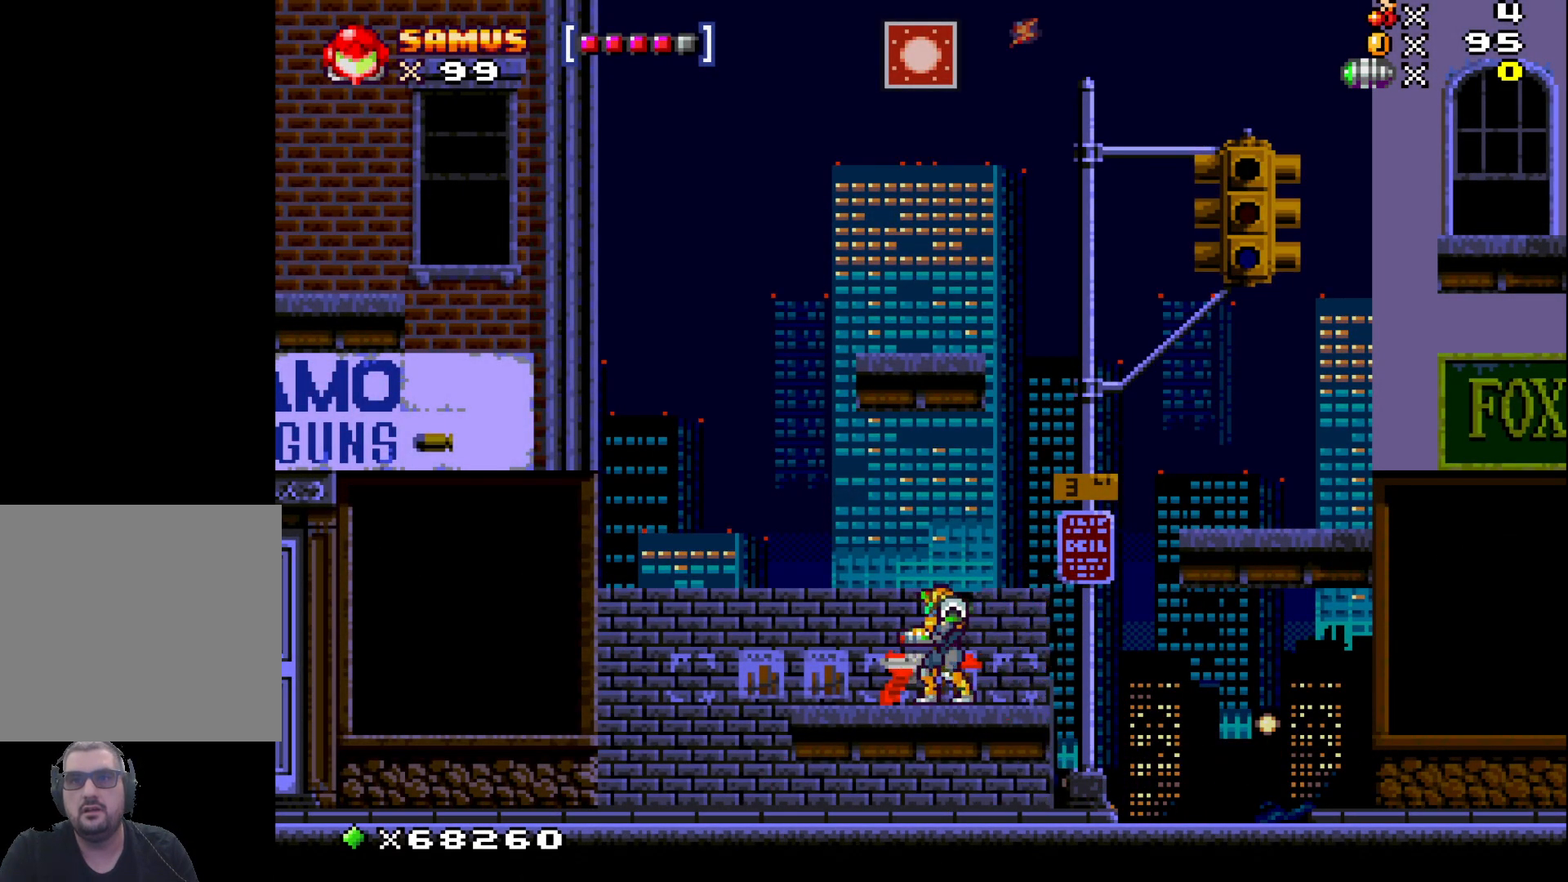
{"buttons": [], "left_stick": "center", "events": [[267, "R1", "down"], [383, "R1", "up"]]}
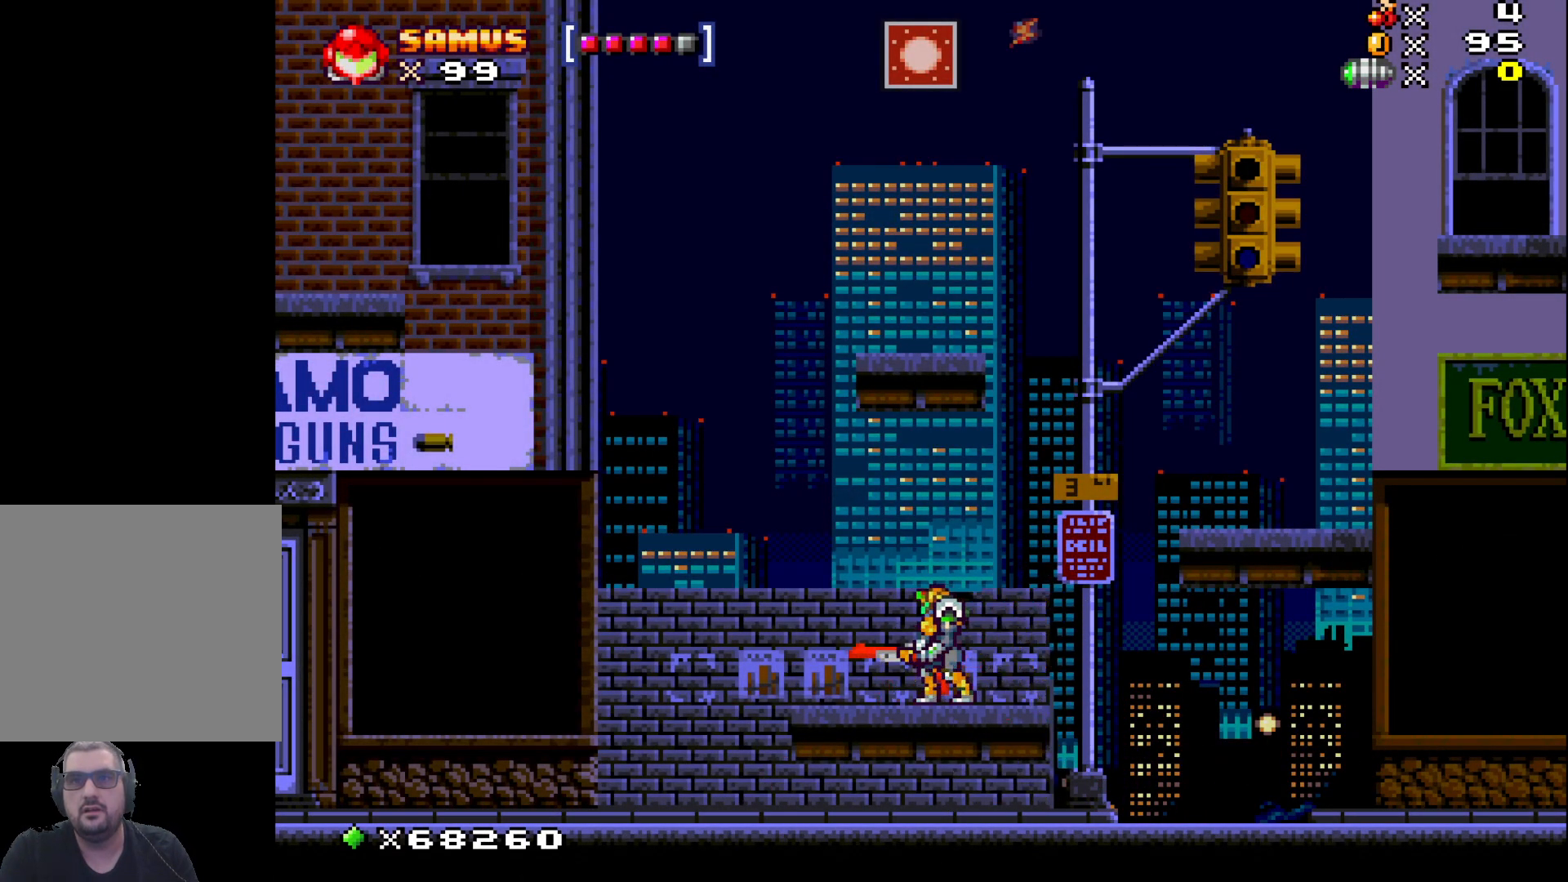
{"buttons": [], "left_stick": "center", "events": []}
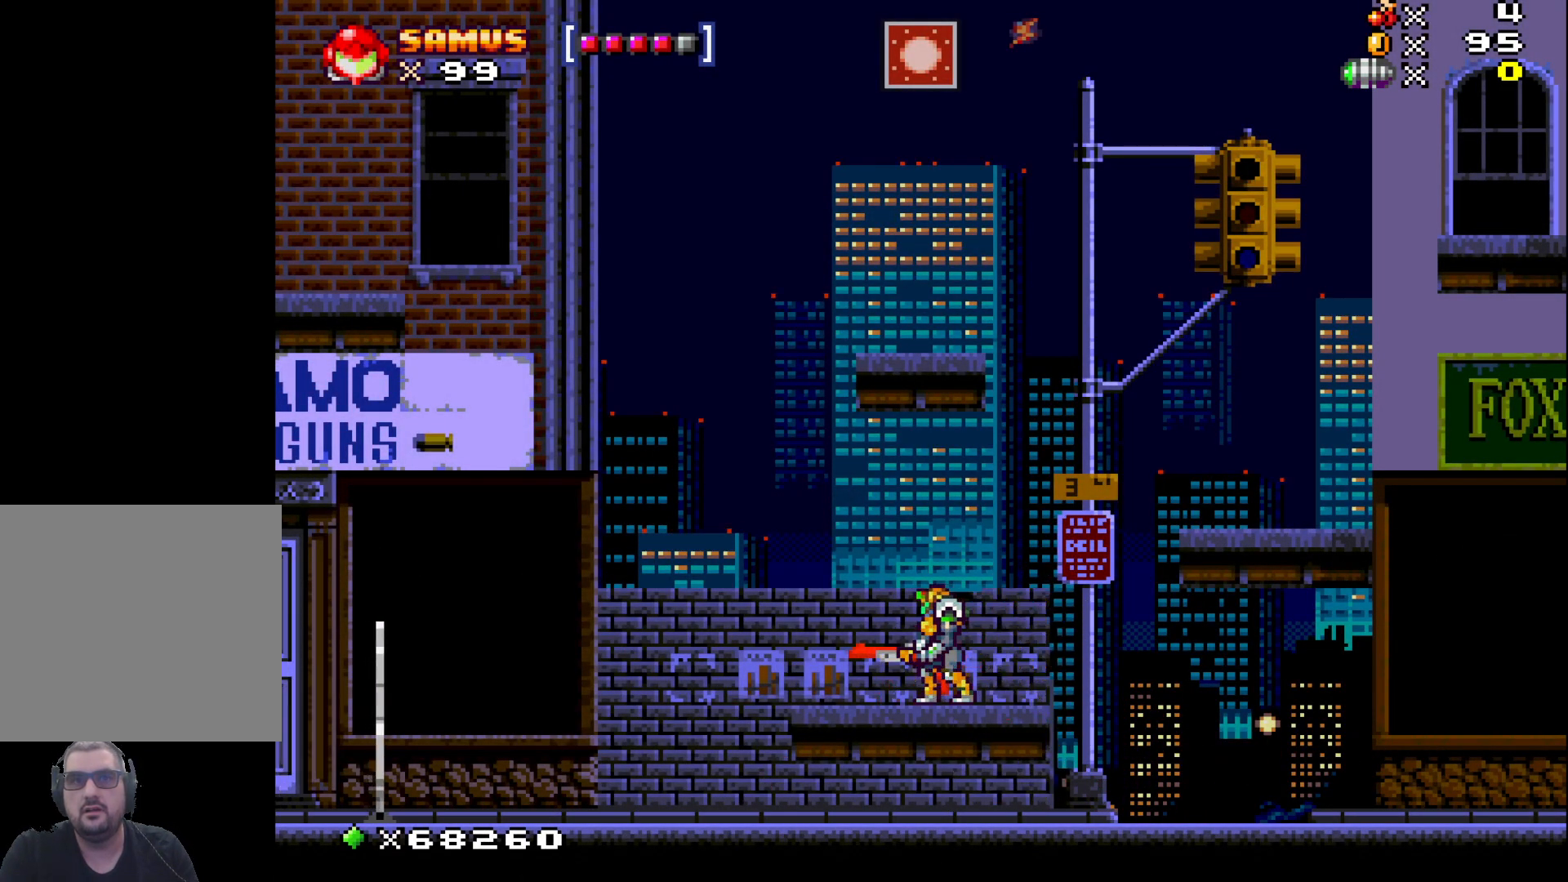
{"buttons": [], "left_stick": "right", "events": [[183, "left_stick", "right"]]}
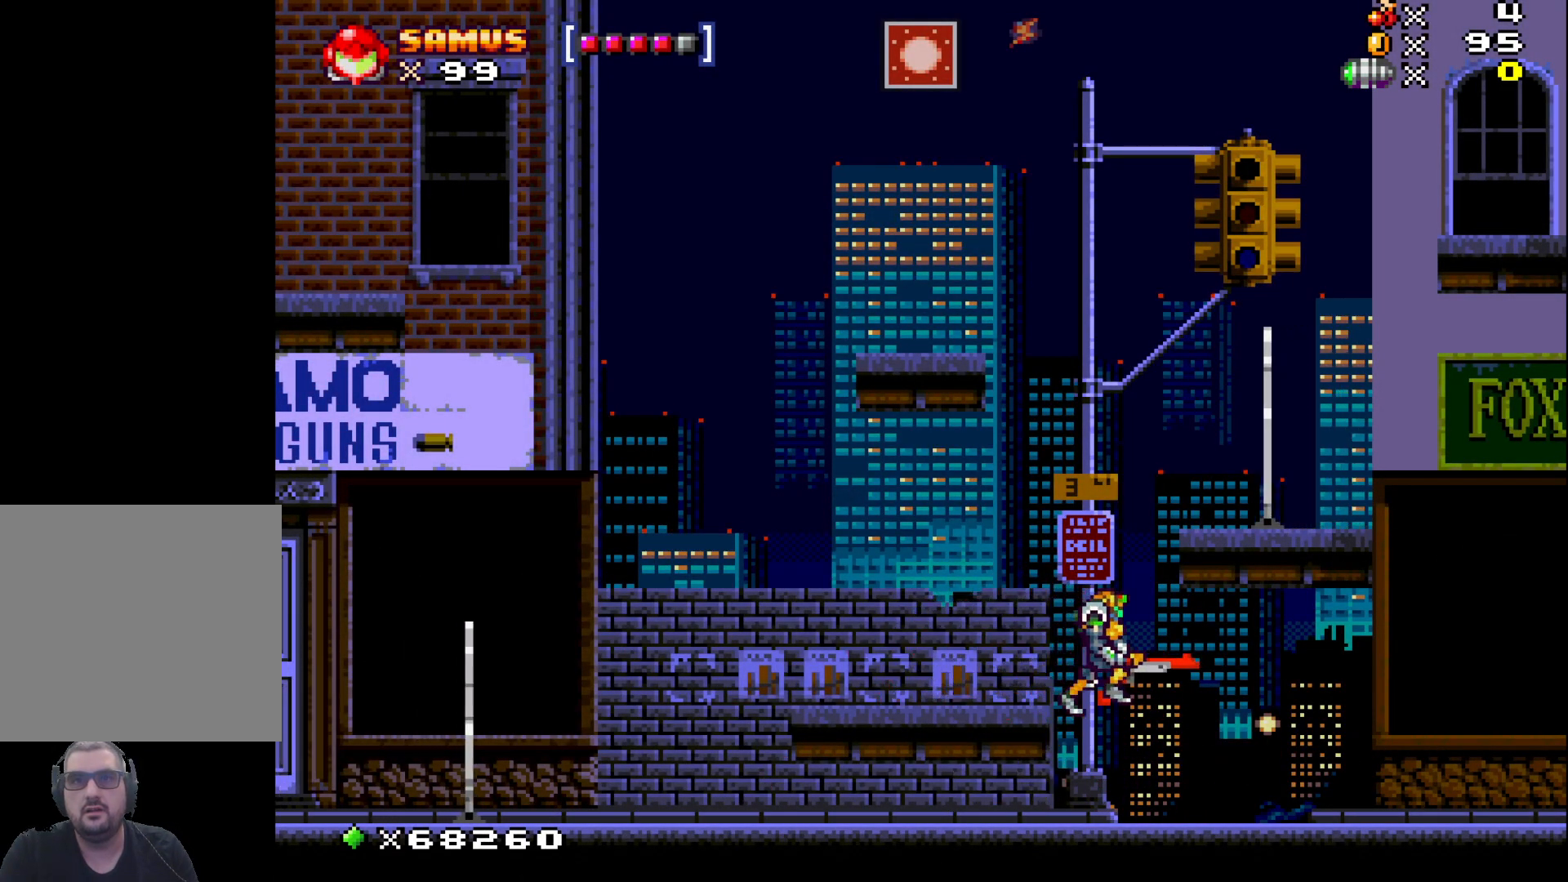
{"buttons": [], "left_stick": "center", "events": [[100, "left_stick", "left"], [483, "left_stick", "center"]]}
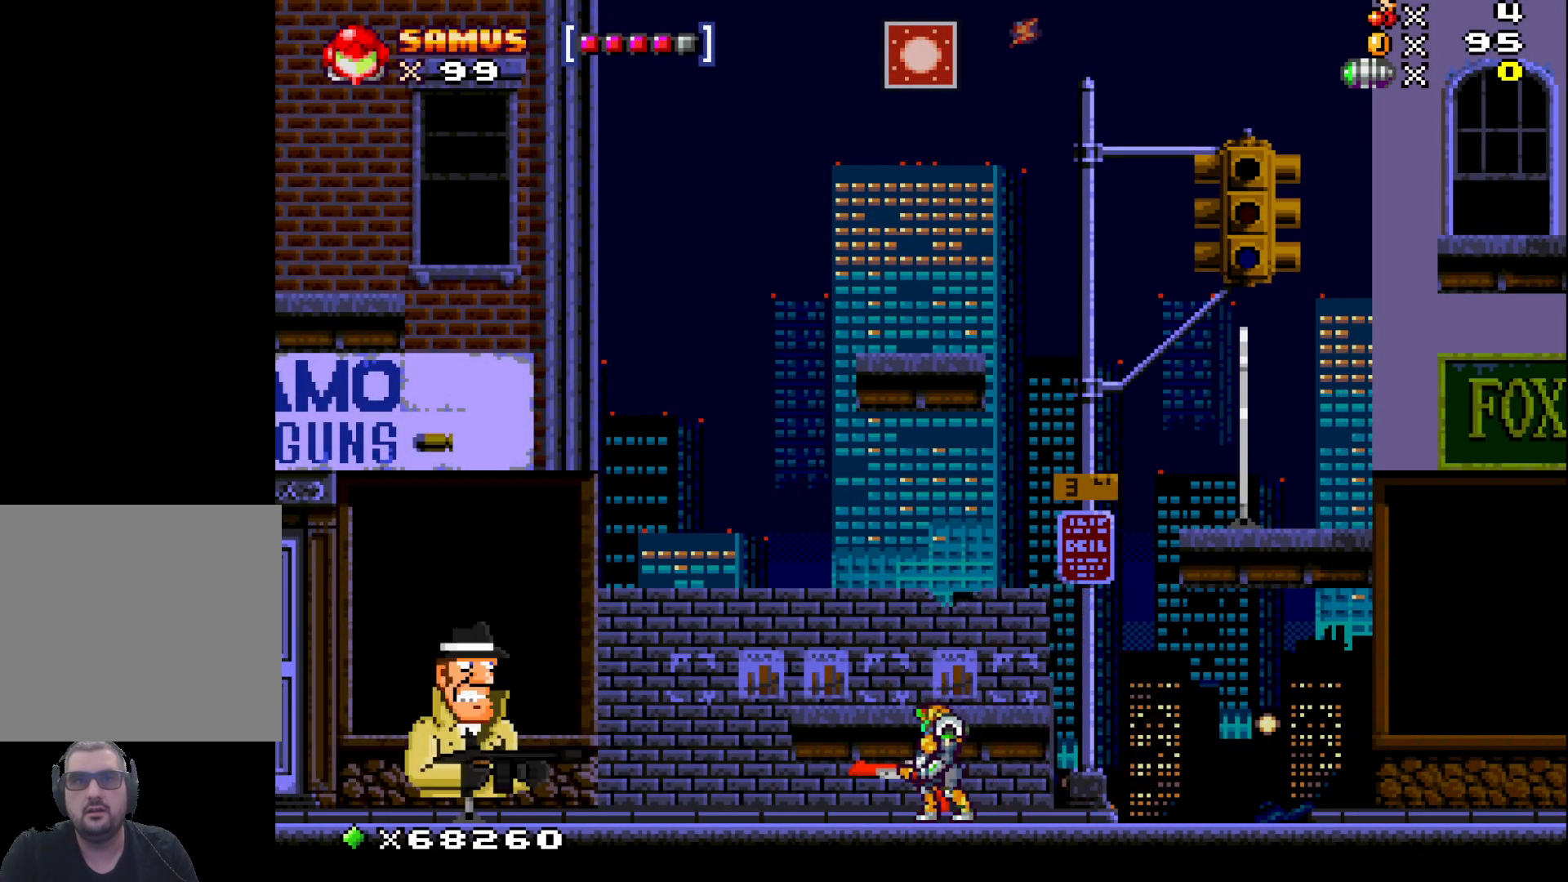
{"buttons": ["A"], "left_stick": "center", "events": [[17, "R1", "down"], [150, "R1", "up"], [483, "A", "down"]]}
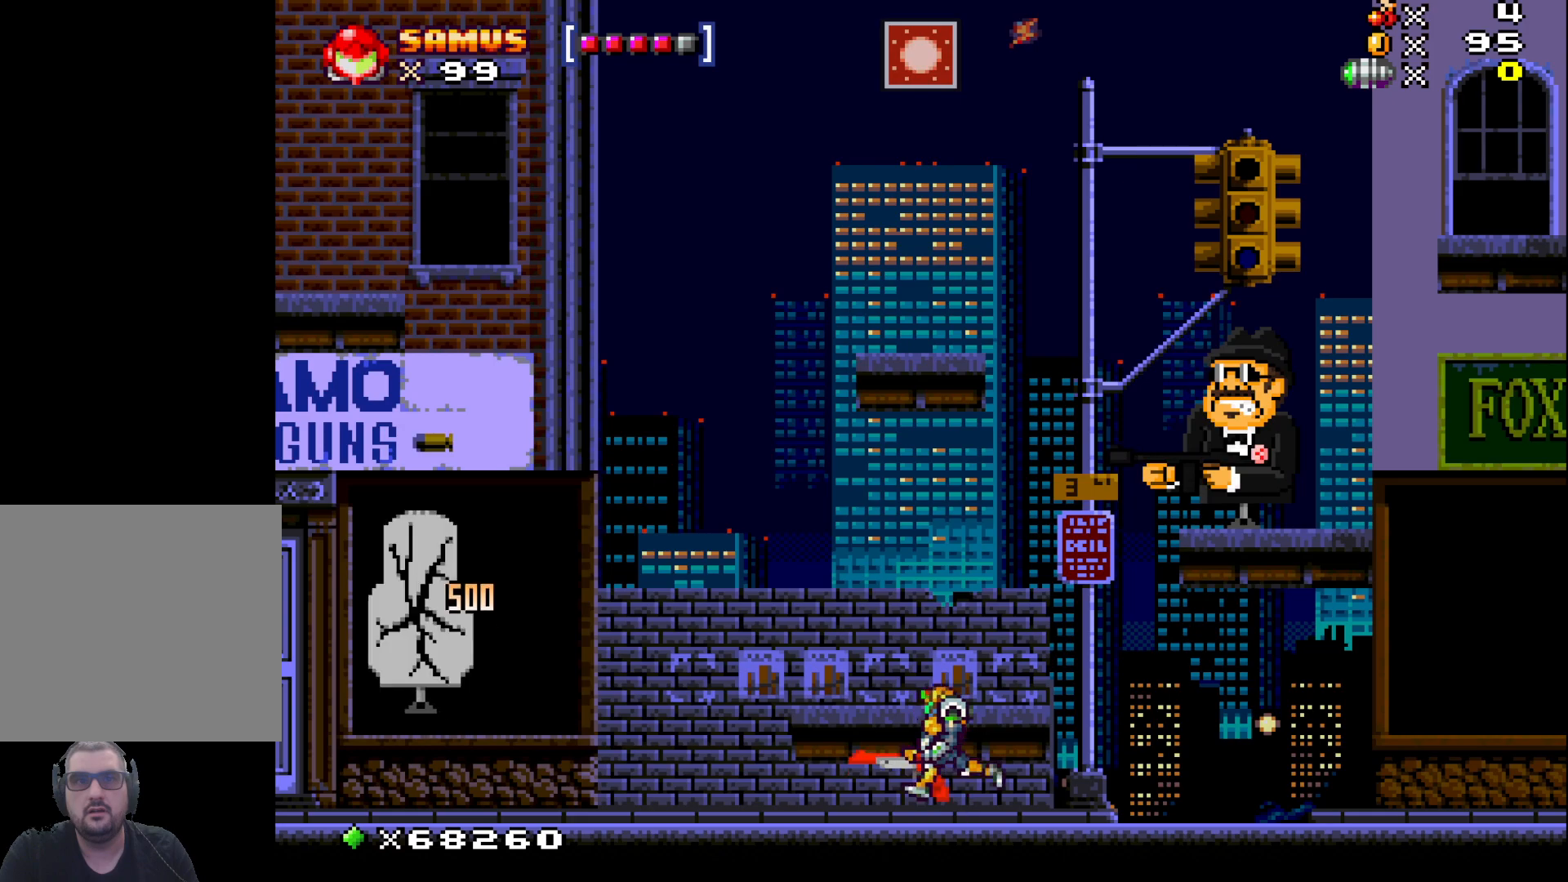
{"buttons": [], "left_stick": "center", "events": [[83, "left_stick", "left"], [250, "left_stick", "right"], [300, "A", "up"], [367, "left_stick", "center"], [383, "R1", "down"], [500, "R1", "up"]]}
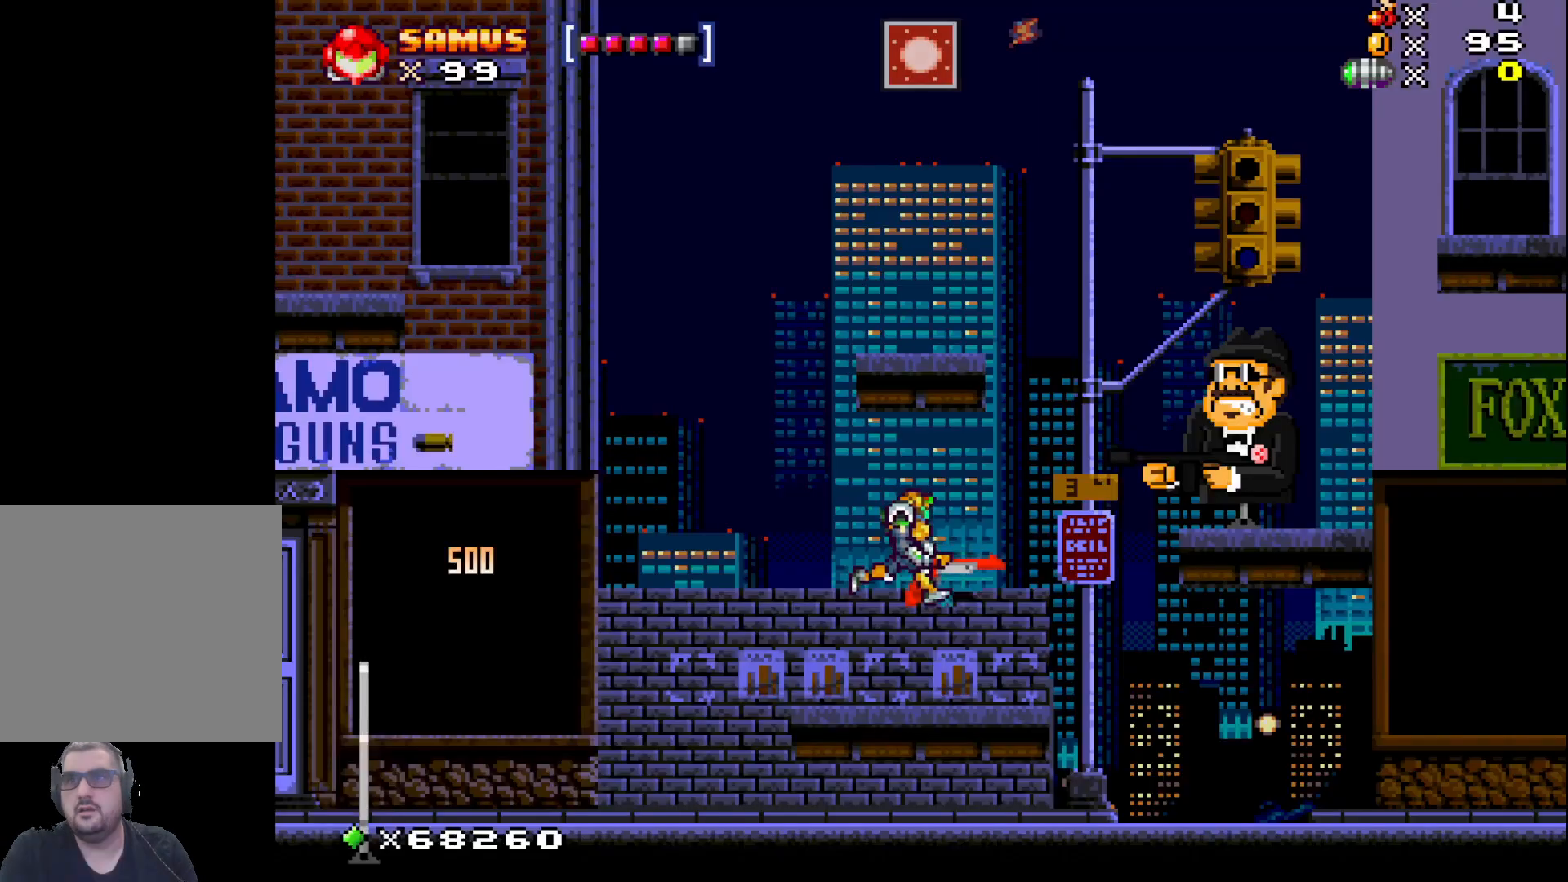
{"buttons": [], "left_stick": "right", "events": [[500, "left_stick", "right"]]}
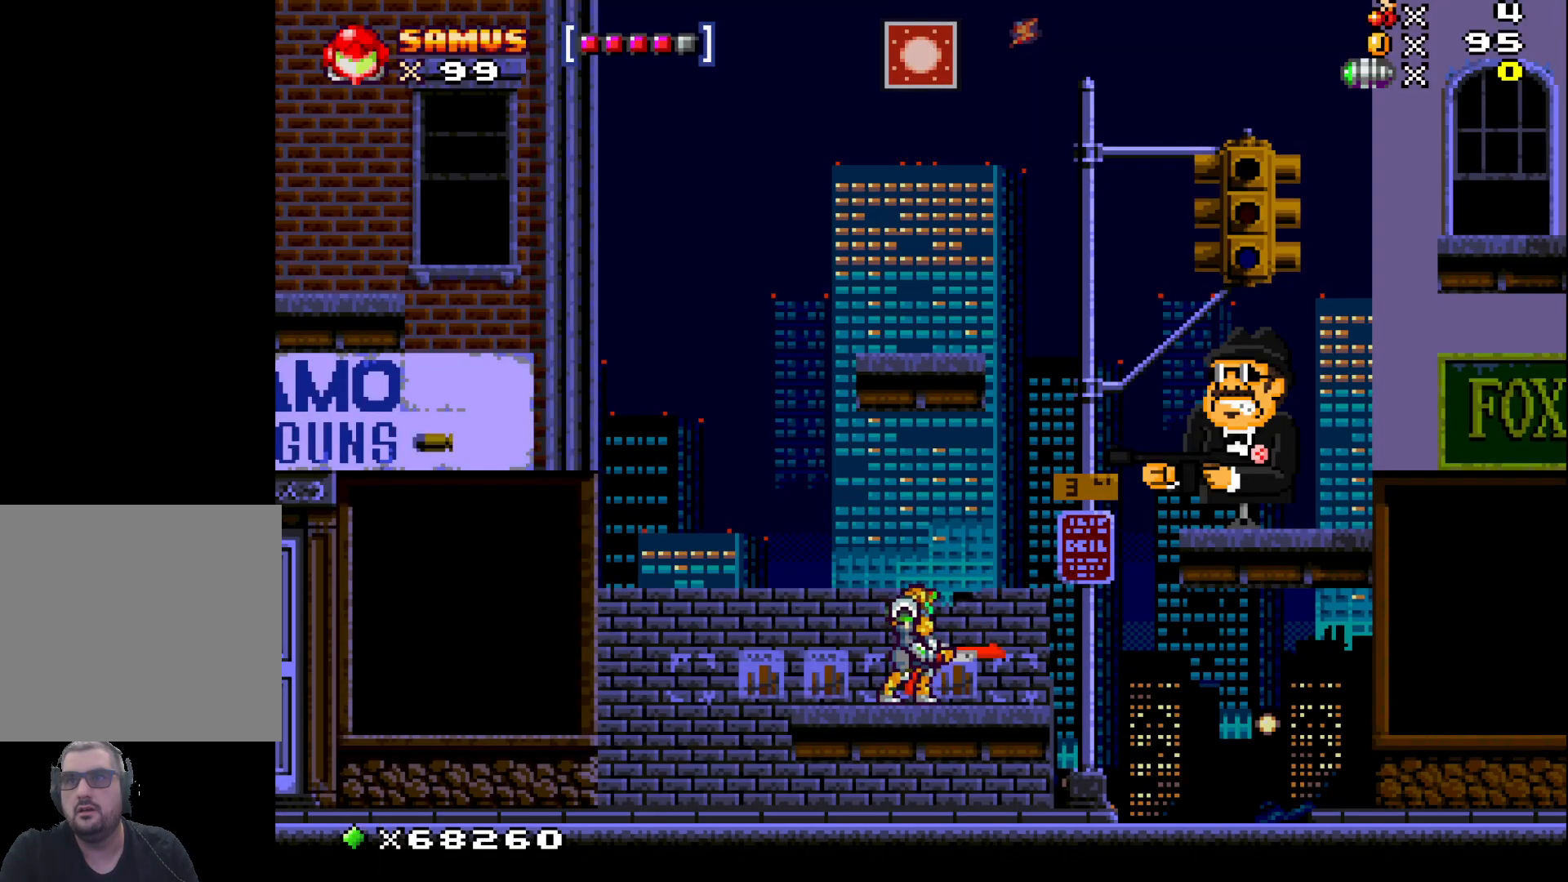
{"buttons": [], "left_stick": "right", "events": []}
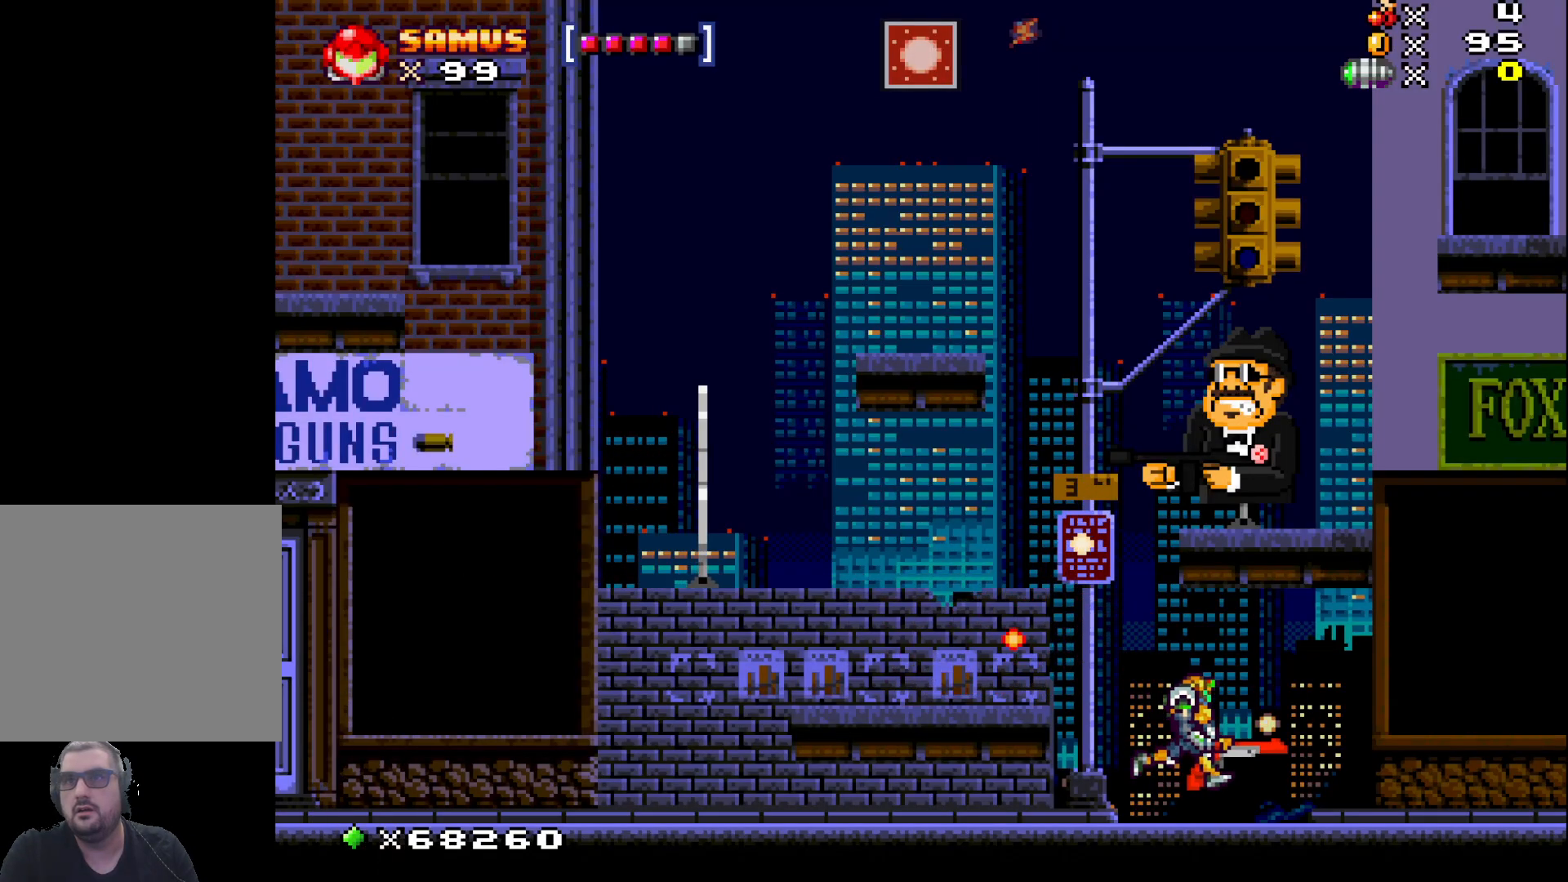
{"buttons": [], "left_stick": "right", "events": [[83, "left_stick", "center"], [150, "left_stick", "left"], [367, "left_stick", "right"]]}
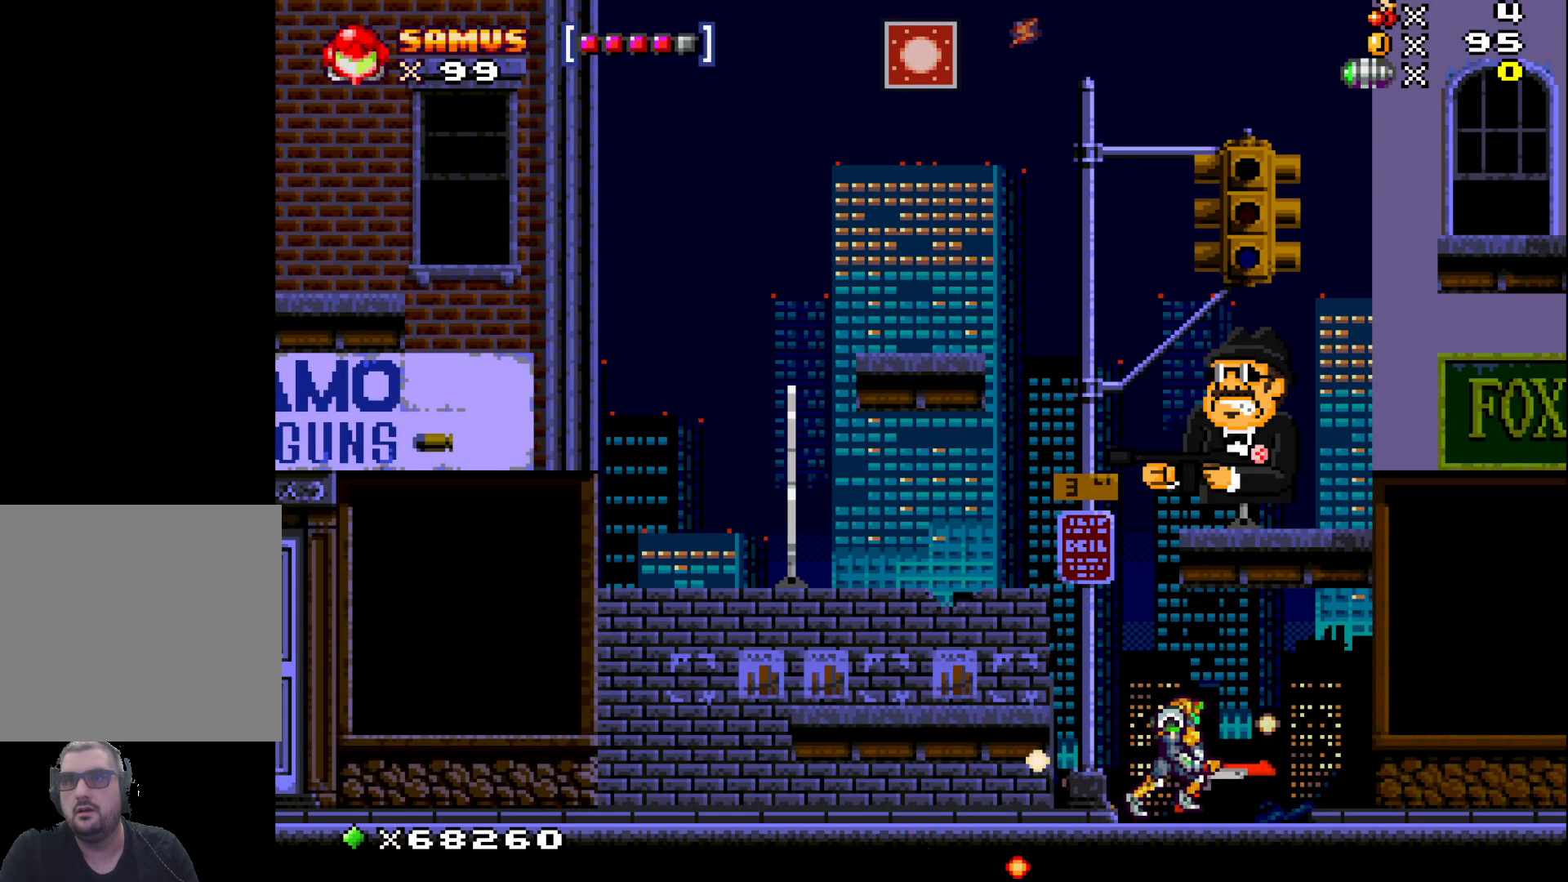
{"buttons": ["A"], "left_stick": "center", "events": [[117, "left_stick", "left"], [283, "A", "down"], [350, "left_stick", "center"]]}
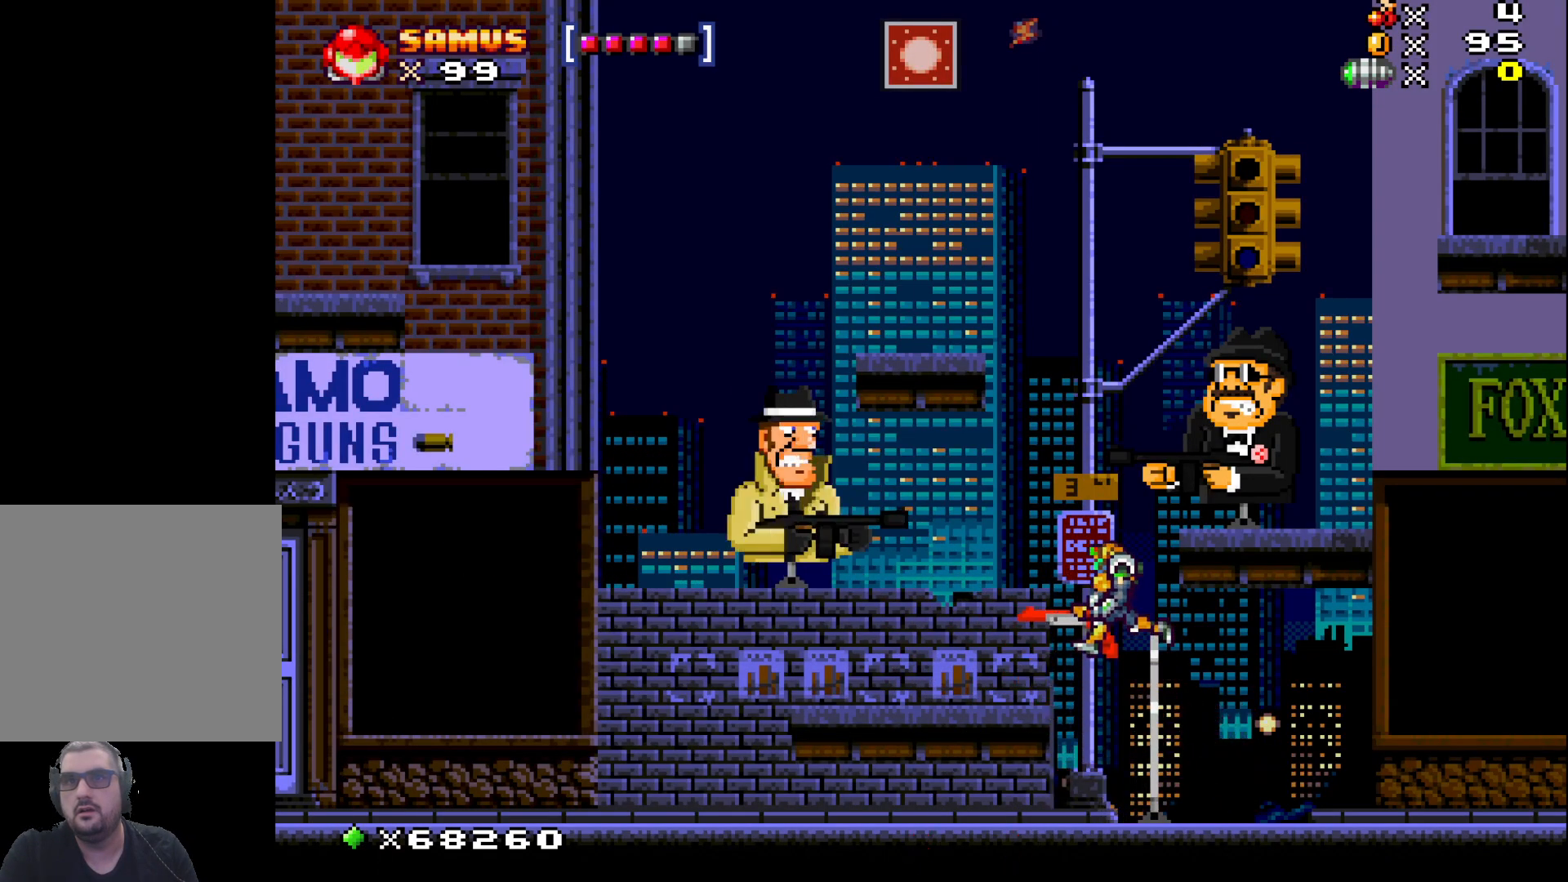
{"buttons": [], "left_stick": "left", "events": [[17, "left_stick", "left"], [200, "A", "up"], [283, "left_stick", "center"], [300, "R1", "down"], [417, "R1", "up"], [450, "left_stick", "left"]]}
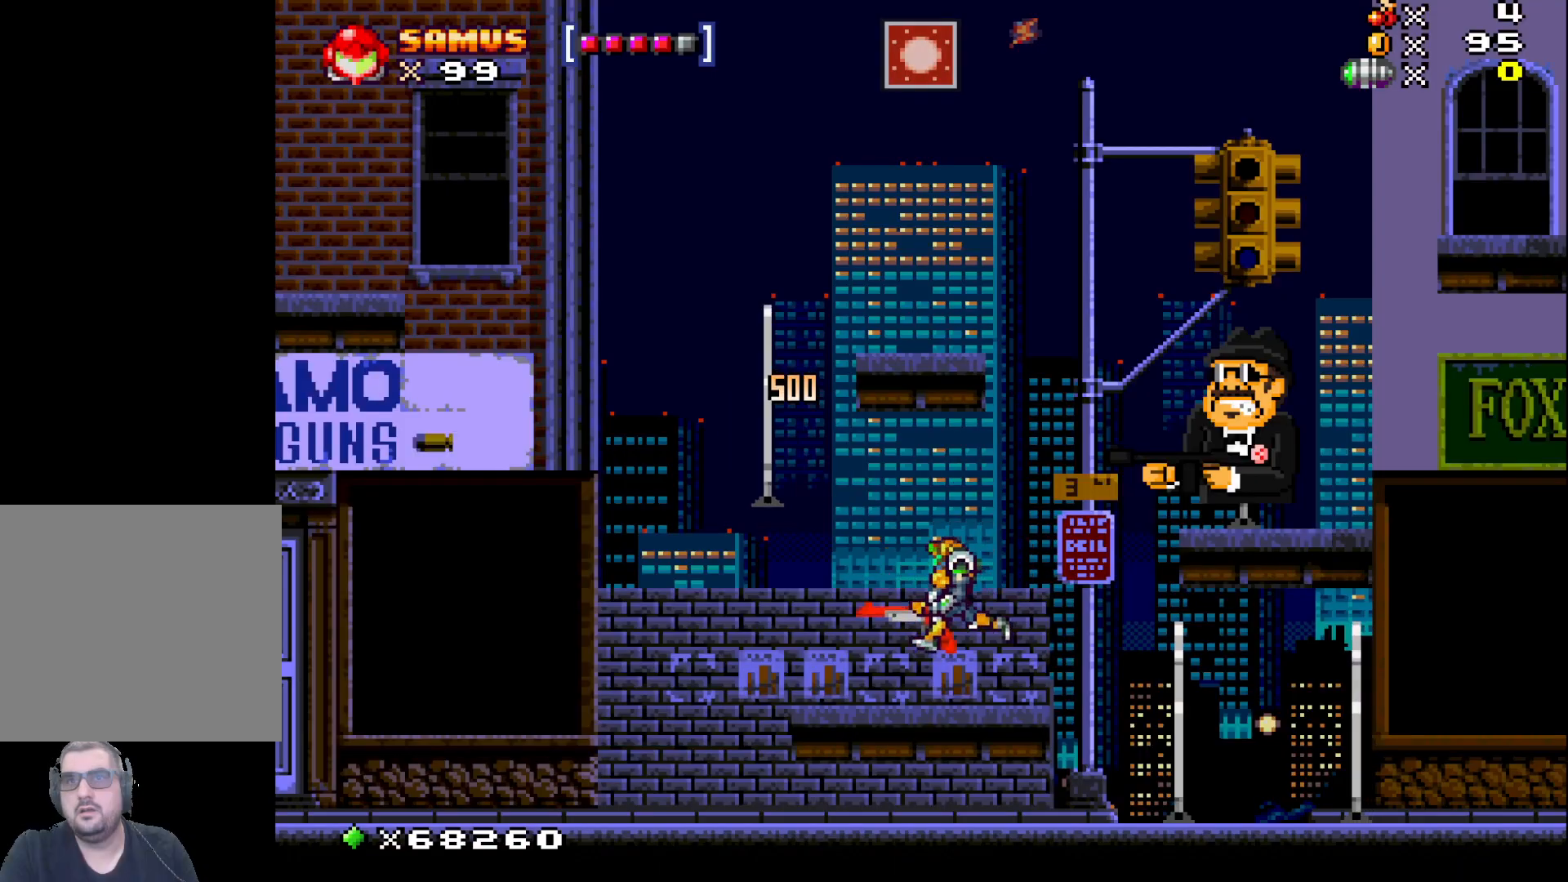
{"buttons": [], "left_stick": "left", "events": []}
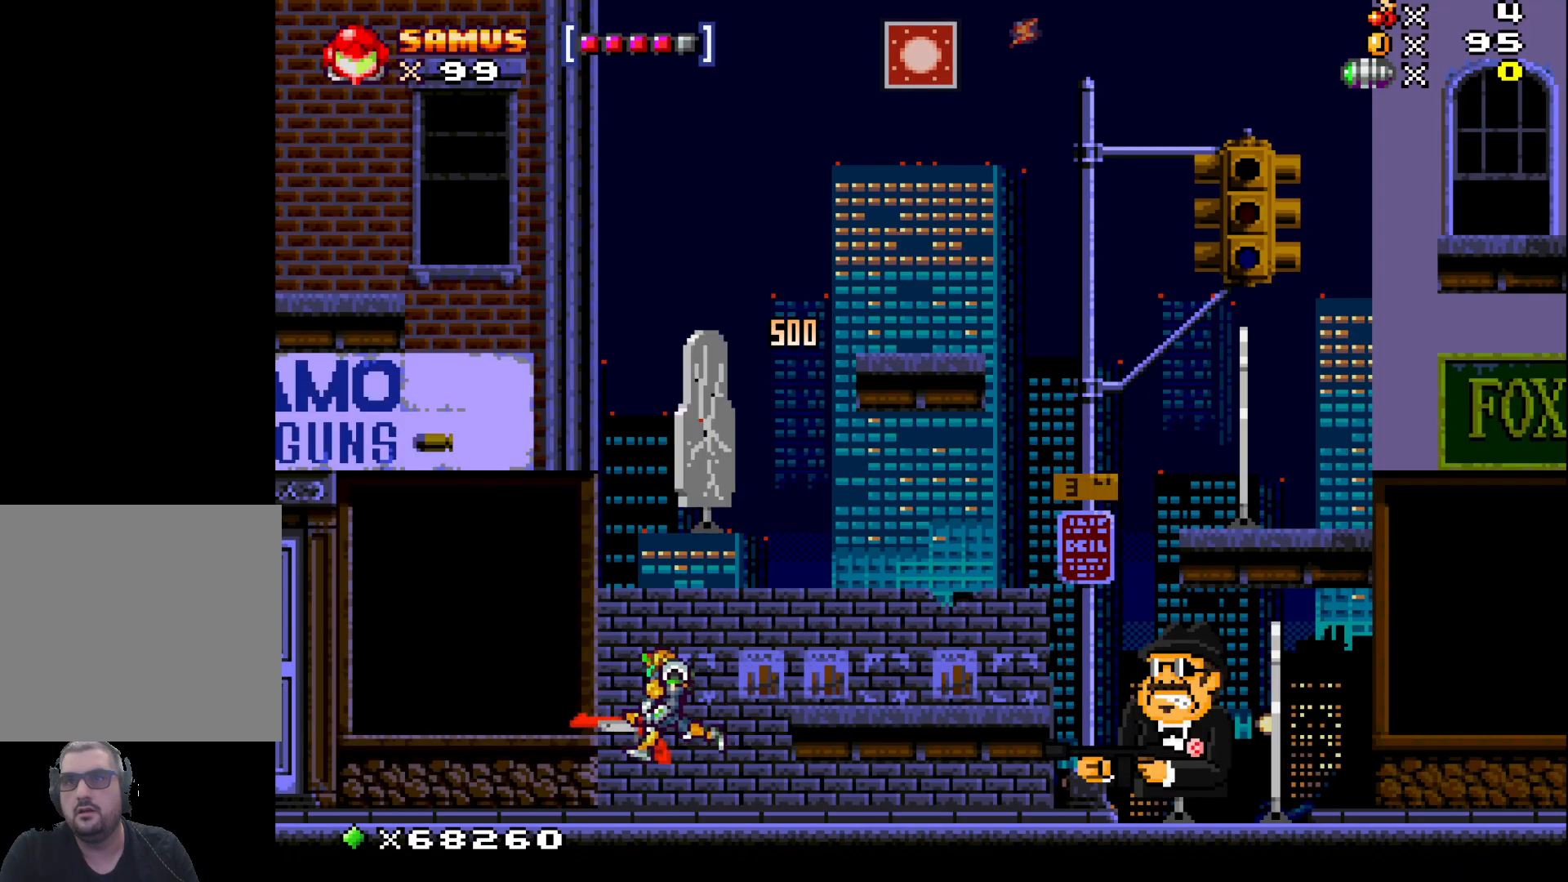
{"buttons": [], "left_stick": "center", "events": [[50, "left_stick", "right"], [200, "R1", "down"], [233, "left_stick", "center"], [350, "R1", "up"]]}
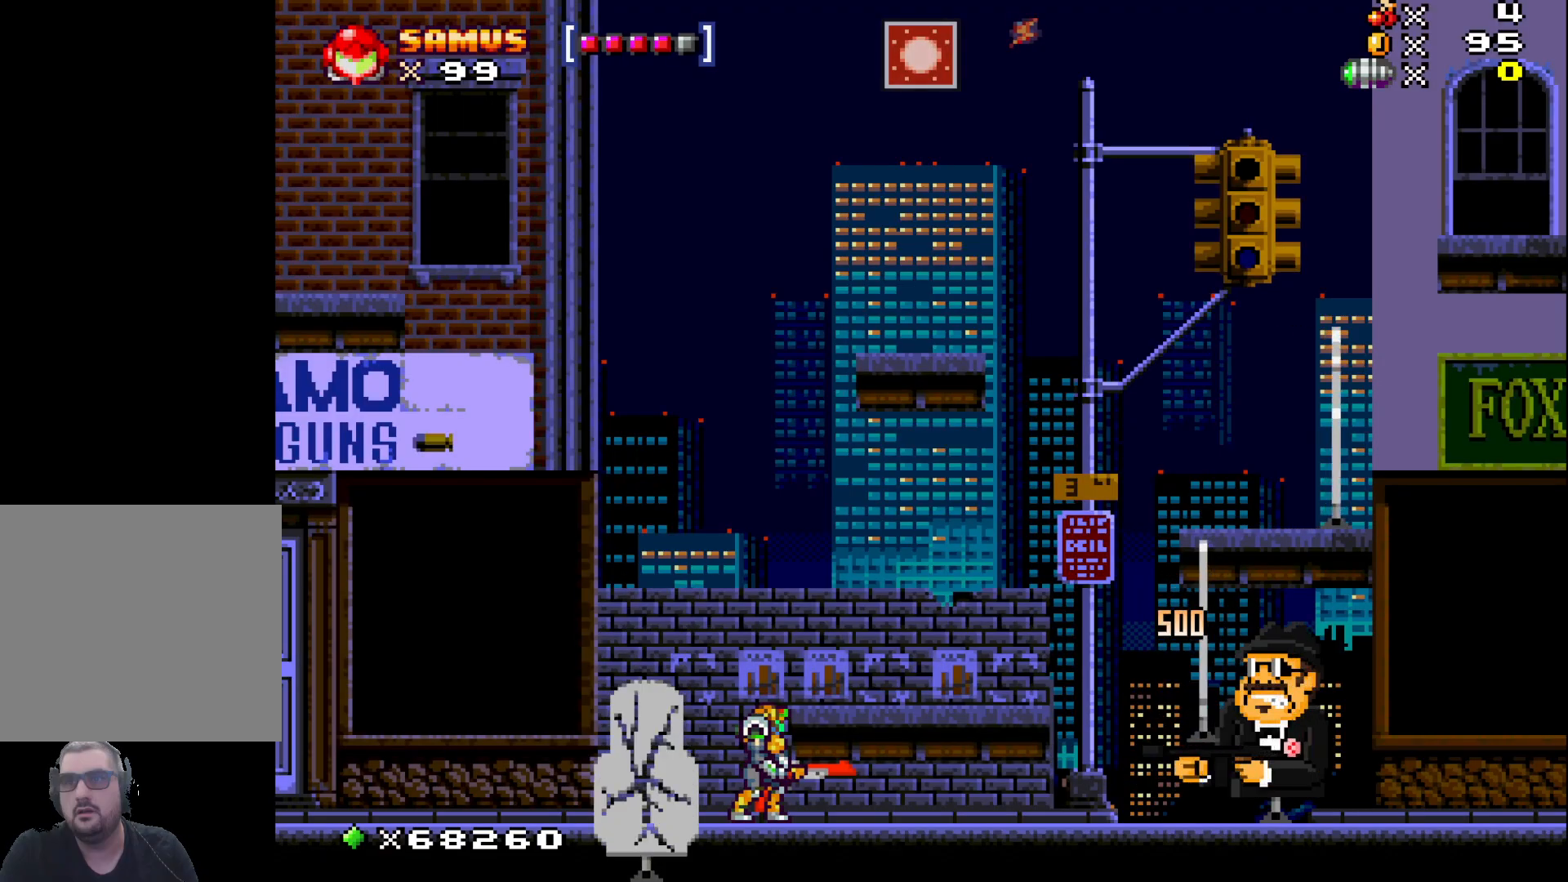
{"buttons": ["R1"], "left_stick": "center", "events": [[117, "left_stick", "right"], [383, "R1", "down"], [417, "left_stick", "center"]]}
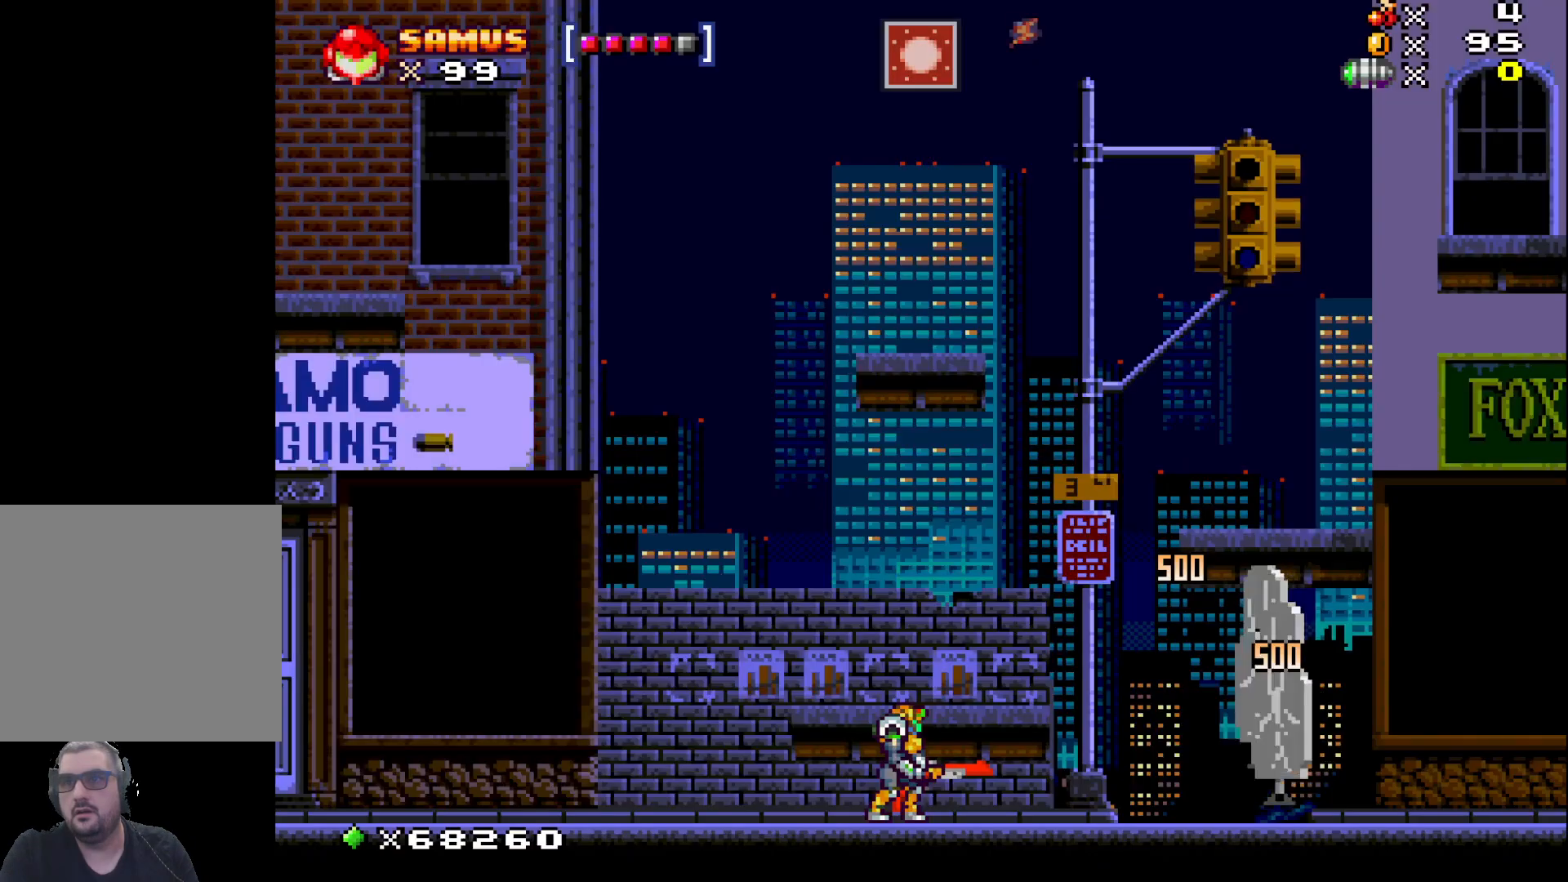
{"buttons": ["A"], "left_stick": "center", "events": [[17, "R1", "up"], [100, "R1", "down"], [217, "R1", "up"], [350, "A", "down"]]}
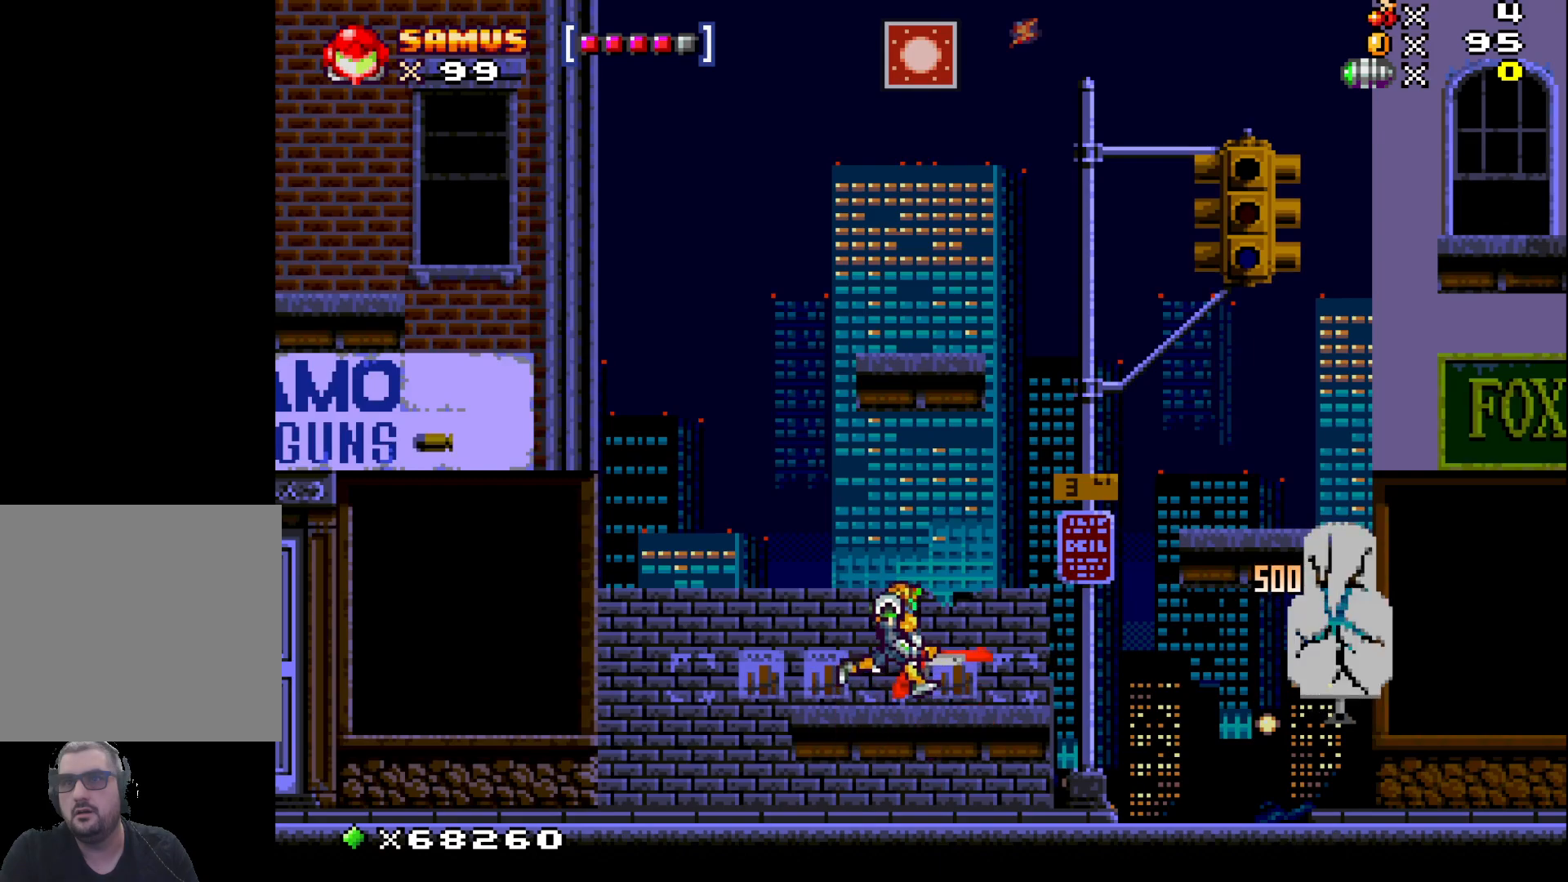
{"buttons": [], "left_stick": "center", "events": [[33, "A", "up"], [117, "left_stick", "right"], [250, "left_stick", "center"]]}
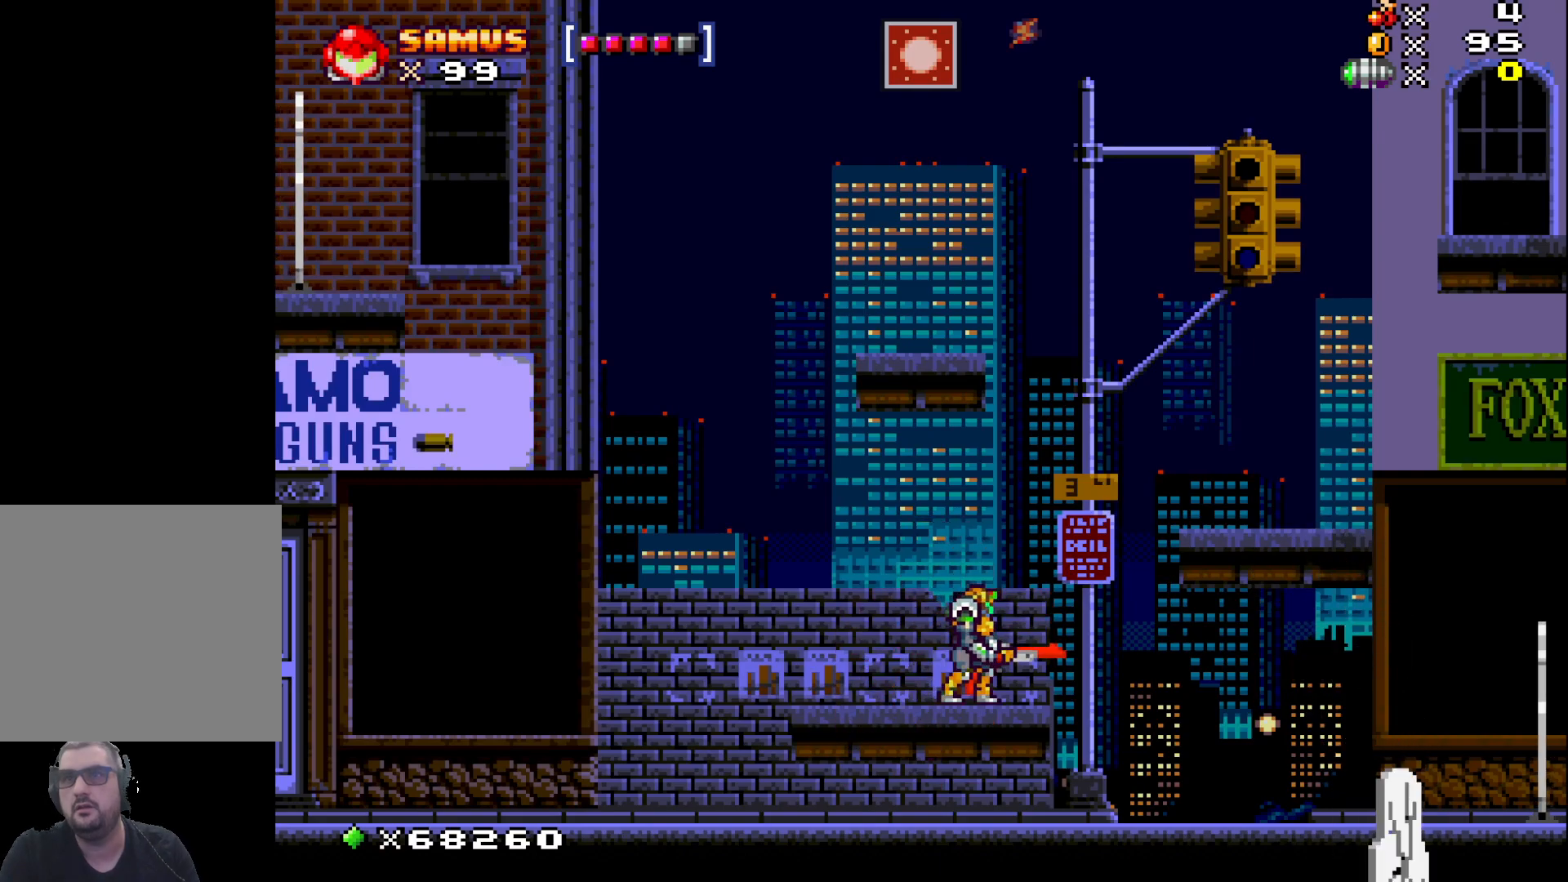
{"buttons": [], "left_stick": "center", "events": []}